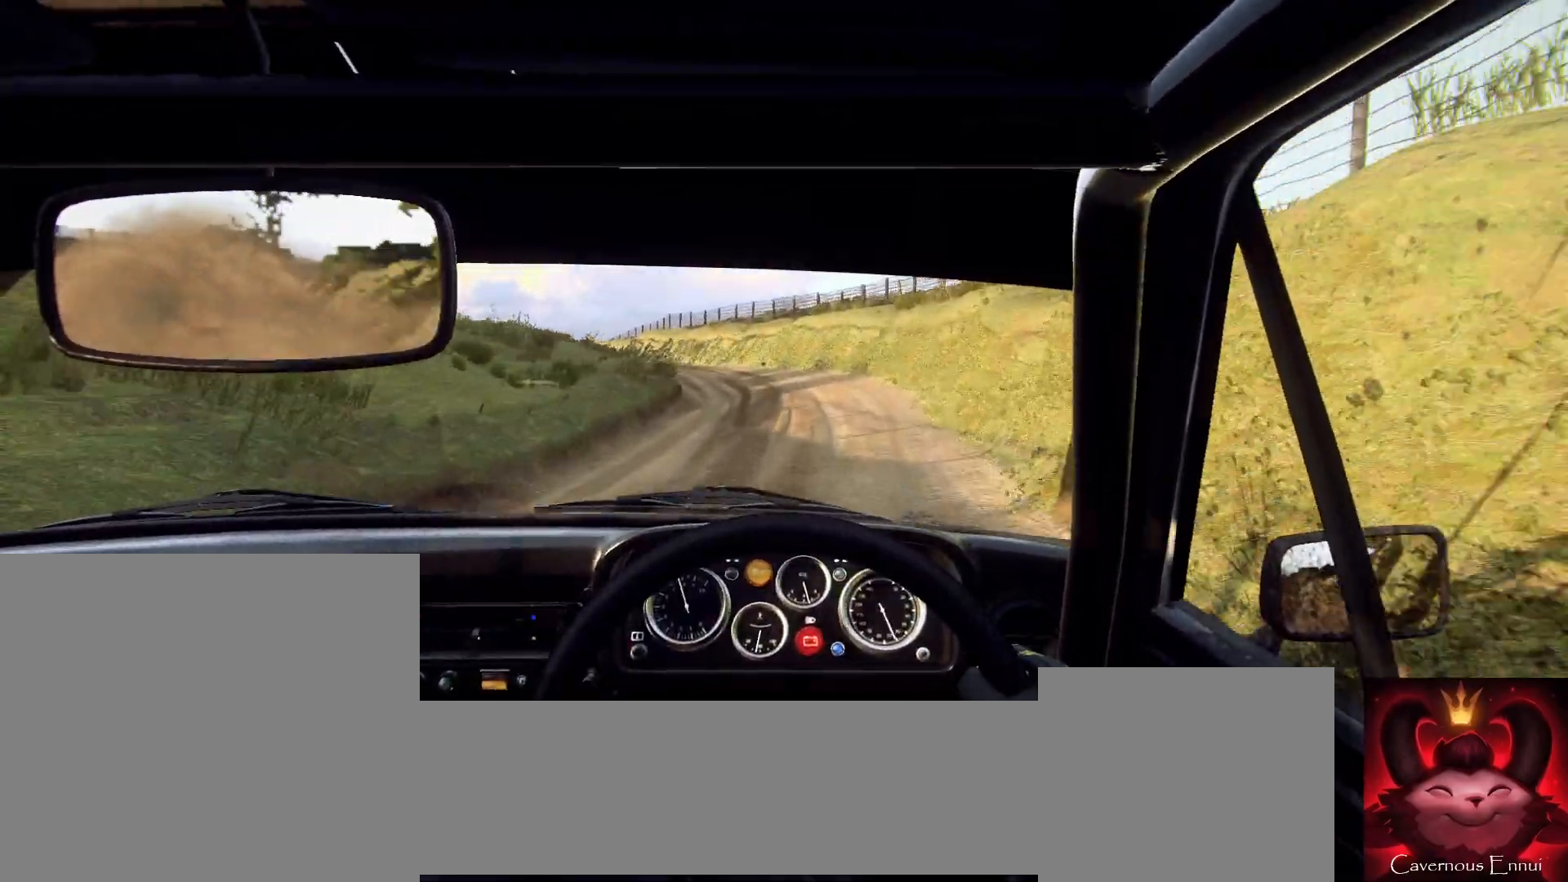
Gameplay with a controller (Xbox layout); each line is a JSON object with the inputs held at the frame after it. "events" lists button and stick changes between this image and that frame as [ms after this image, input, new state], when the widget could be followed in between.
{"buttons": [], "left_stick": "center", "right_stick": "up", "events": [[200, "left_stick", "left"], [500, "left_stick", "center"]]}
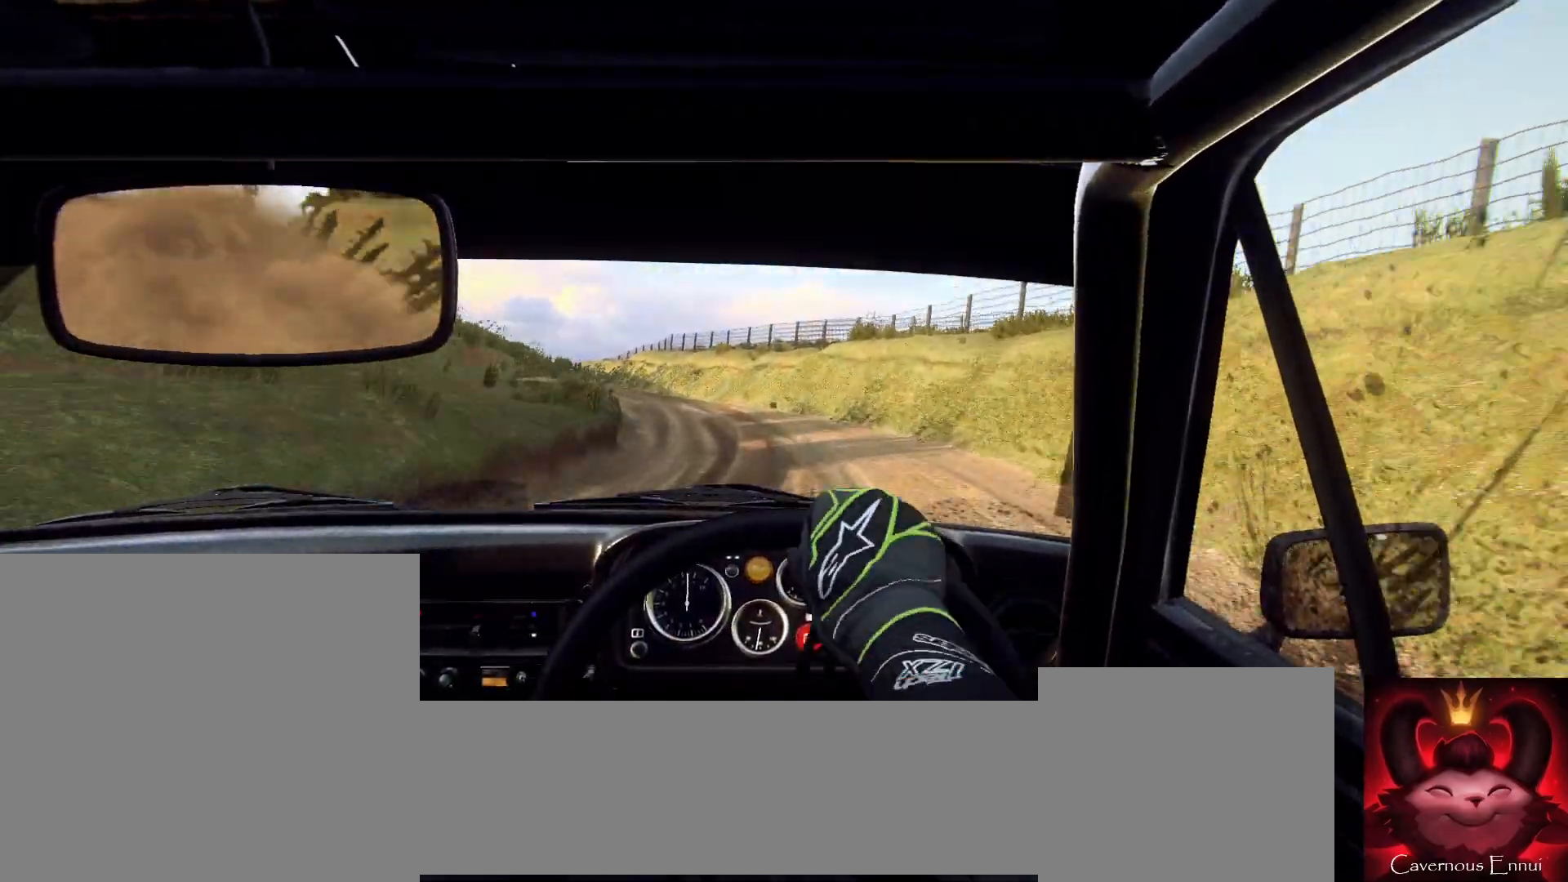
{"buttons": [], "left_stick": "center", "right_stick": "up", "events": [[67, "right_stick", "center"], [133, "left_stick", "left"], [267, "left_stick", "center"], [433, "left_stick", "left"], [467, "right_stick", "up"], [500, "left_stick", "center"]]}
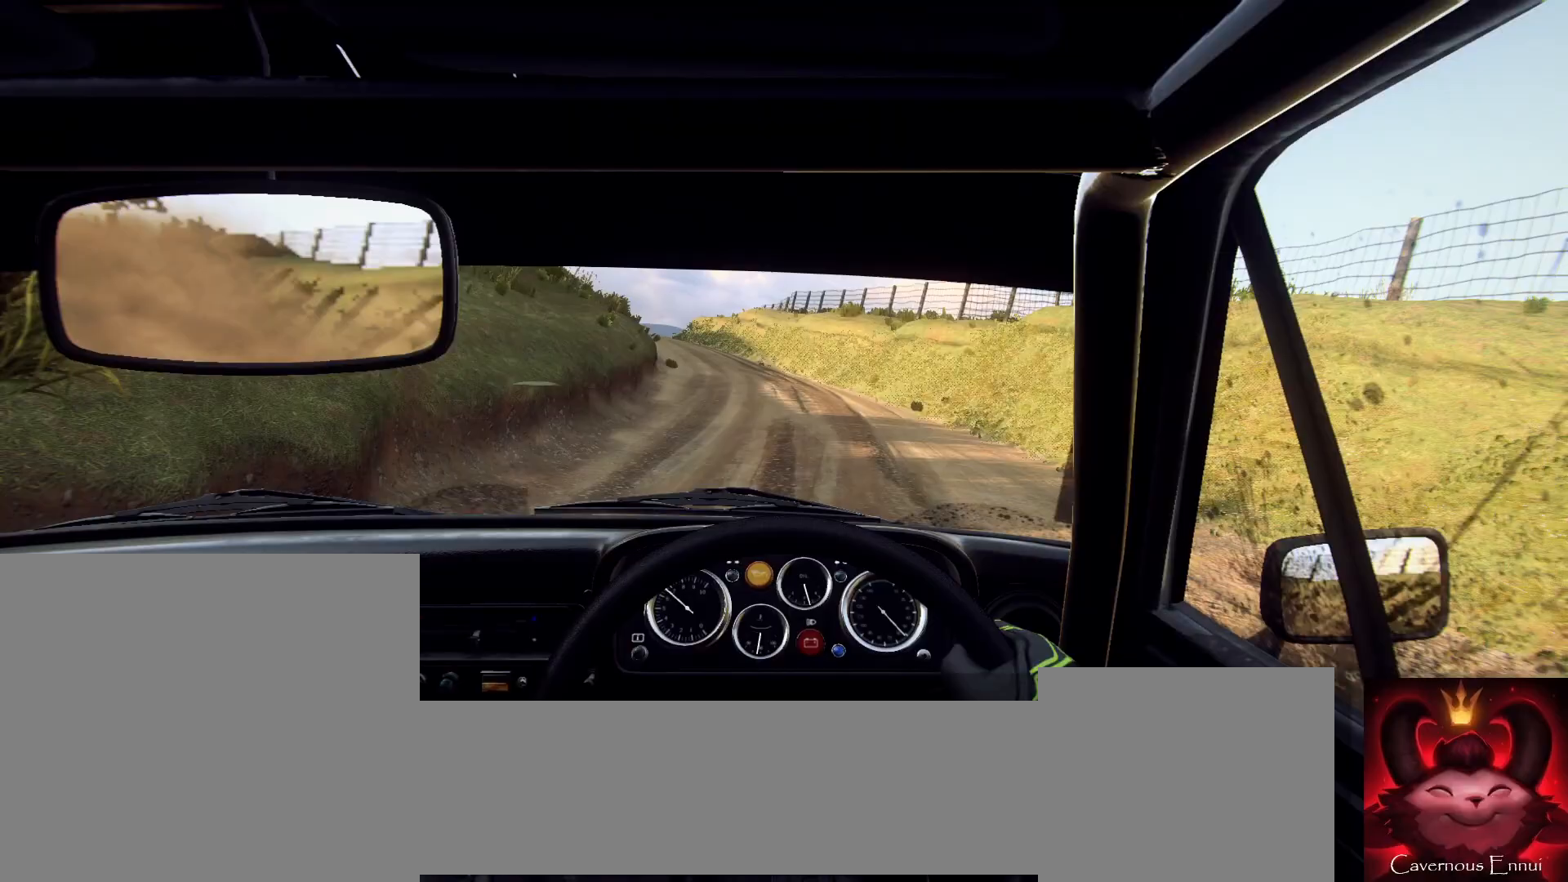
{"buttons": [], "left_stick": "center", "right_stick": "up", "events": [[100, "left_stick", "left"], [100, "right_stick", "center"], [233, "left_stick", "center"], [300, "left_stick", "left"], [367, "right_stick", "up"], [400, "left_stick", "center"]]}
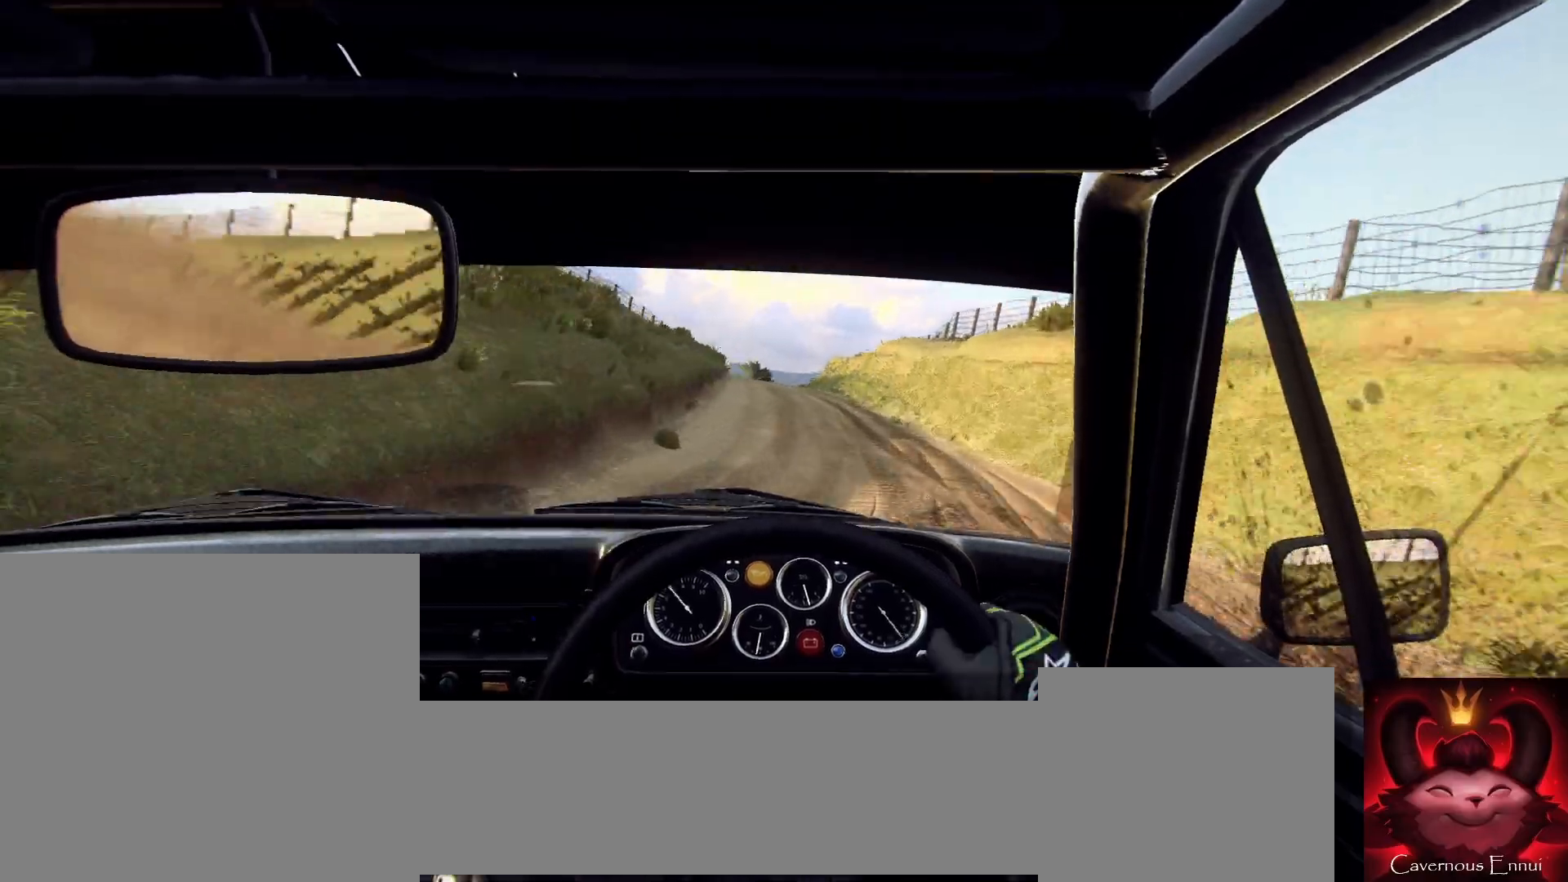
{"buttons": [], "left_stick": "left", "right_stick": "up", "events": [[500, "left_stick", "left"]]}
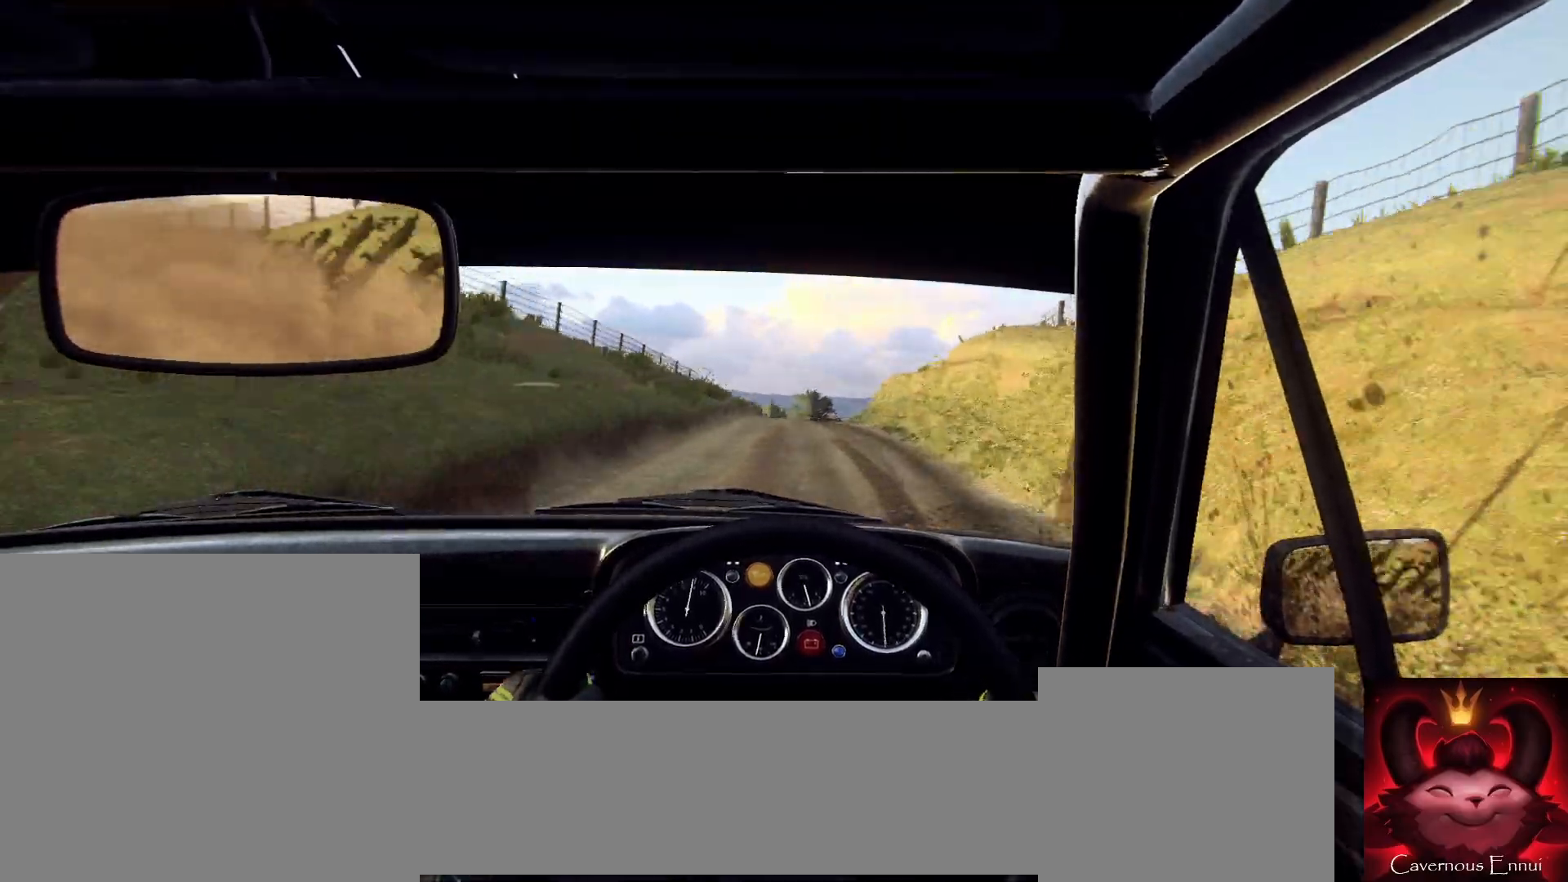
{"buttons": [], "left_stick": "center", "right_stick": "up", "events": [[100, "left_stick", "center"], [367, "left_stick", "left"], [500, "left_stick", "center"]]}
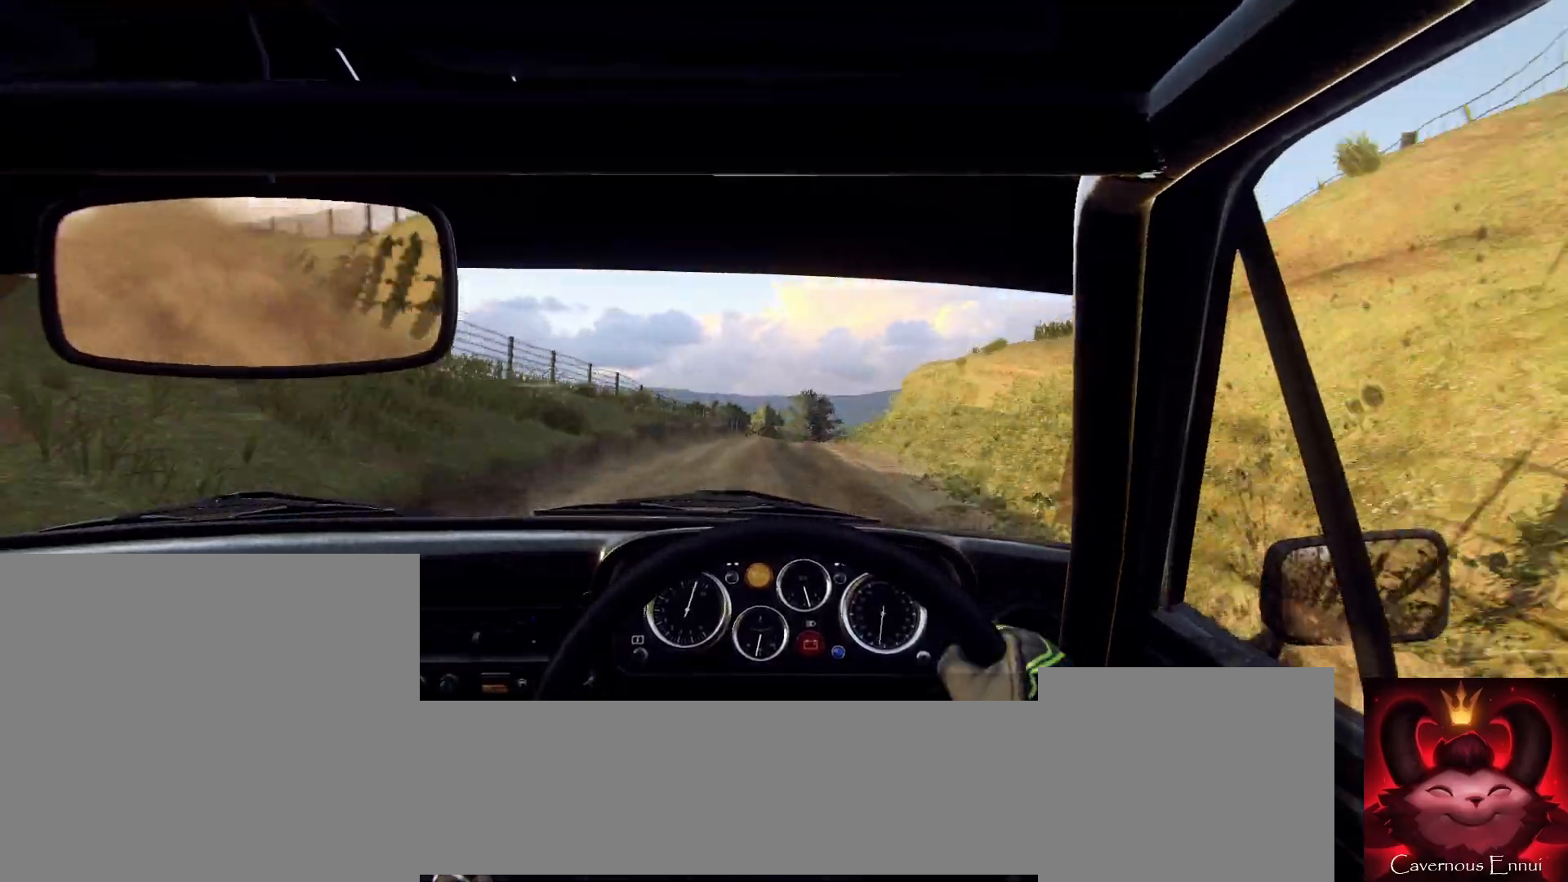
{"buttons": [], "left_stick": "center", "right_stick": "up", "events": [[67, "R1", "down"], [100, "R1", "up"]]}
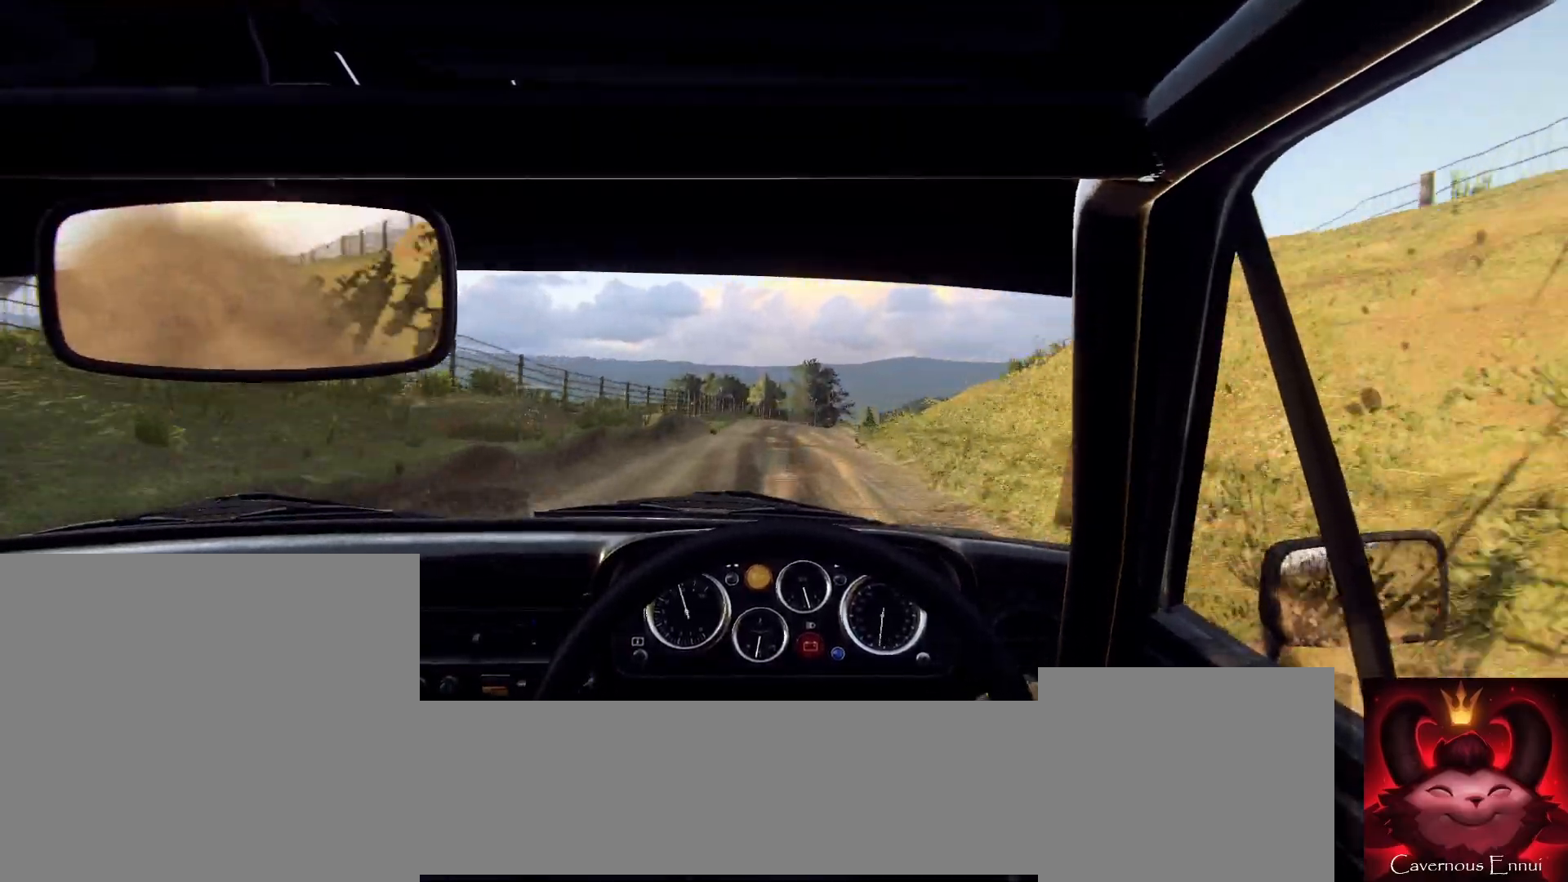
{"buttons": [], "left_stick": "right", "right_stick": "up", "events": [[133, "left_stick", "left"], [233, "left_stick", "center"], [467, "left_stick", "right"]]}
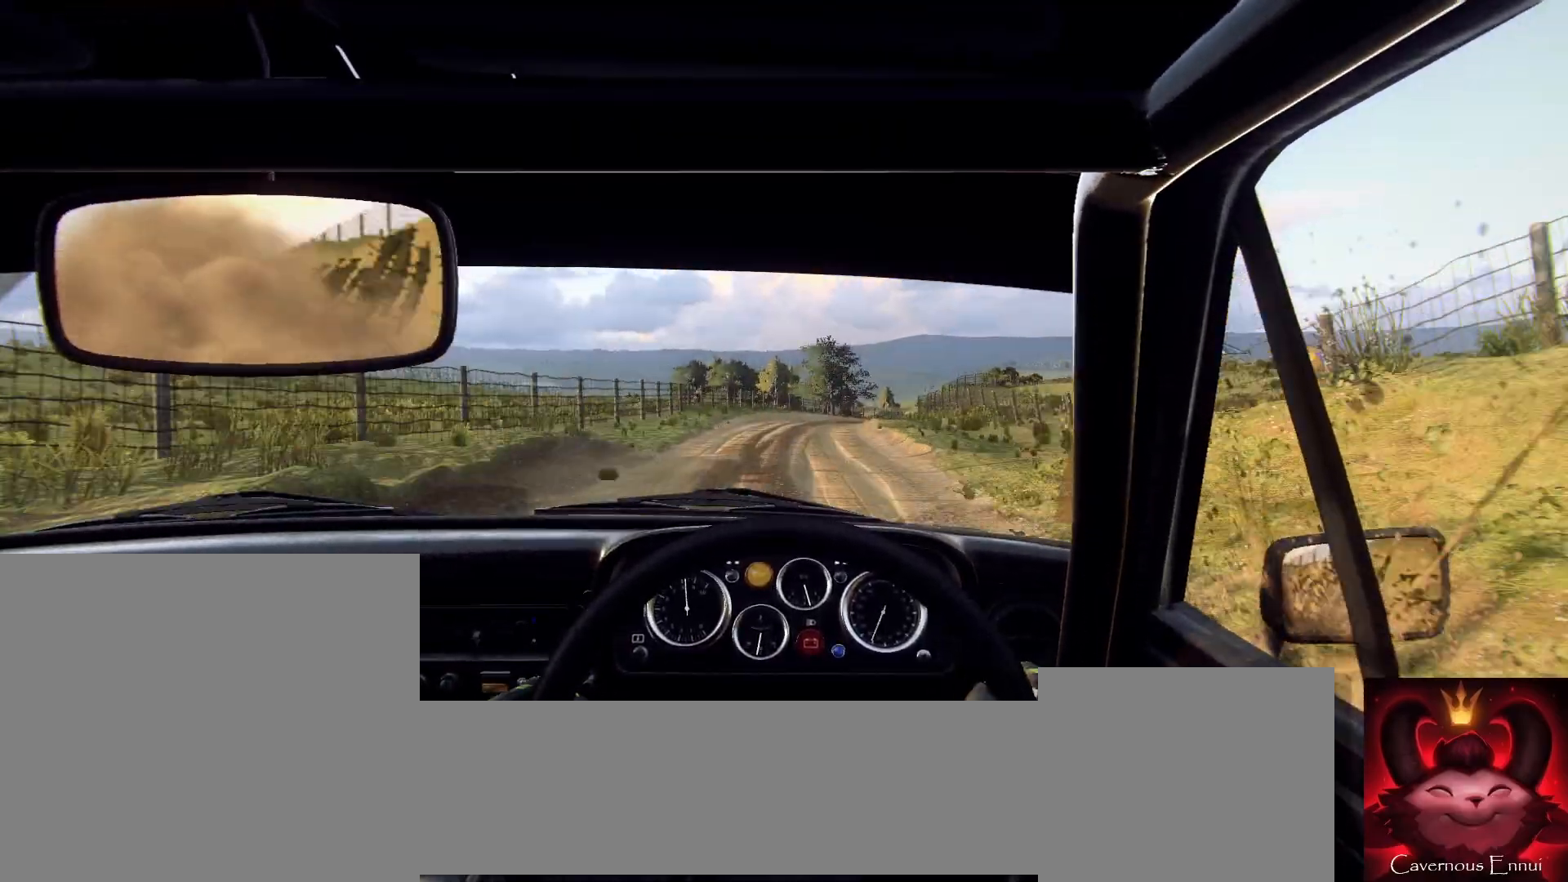
{"buttons": [], "left_stick": "right", "right_stick": "up", "events": [[233, "right_stick", "center"], [300, "left_stick", "center"], [467, "left_stick", "right"], [500, "right_stick", "up"]]}
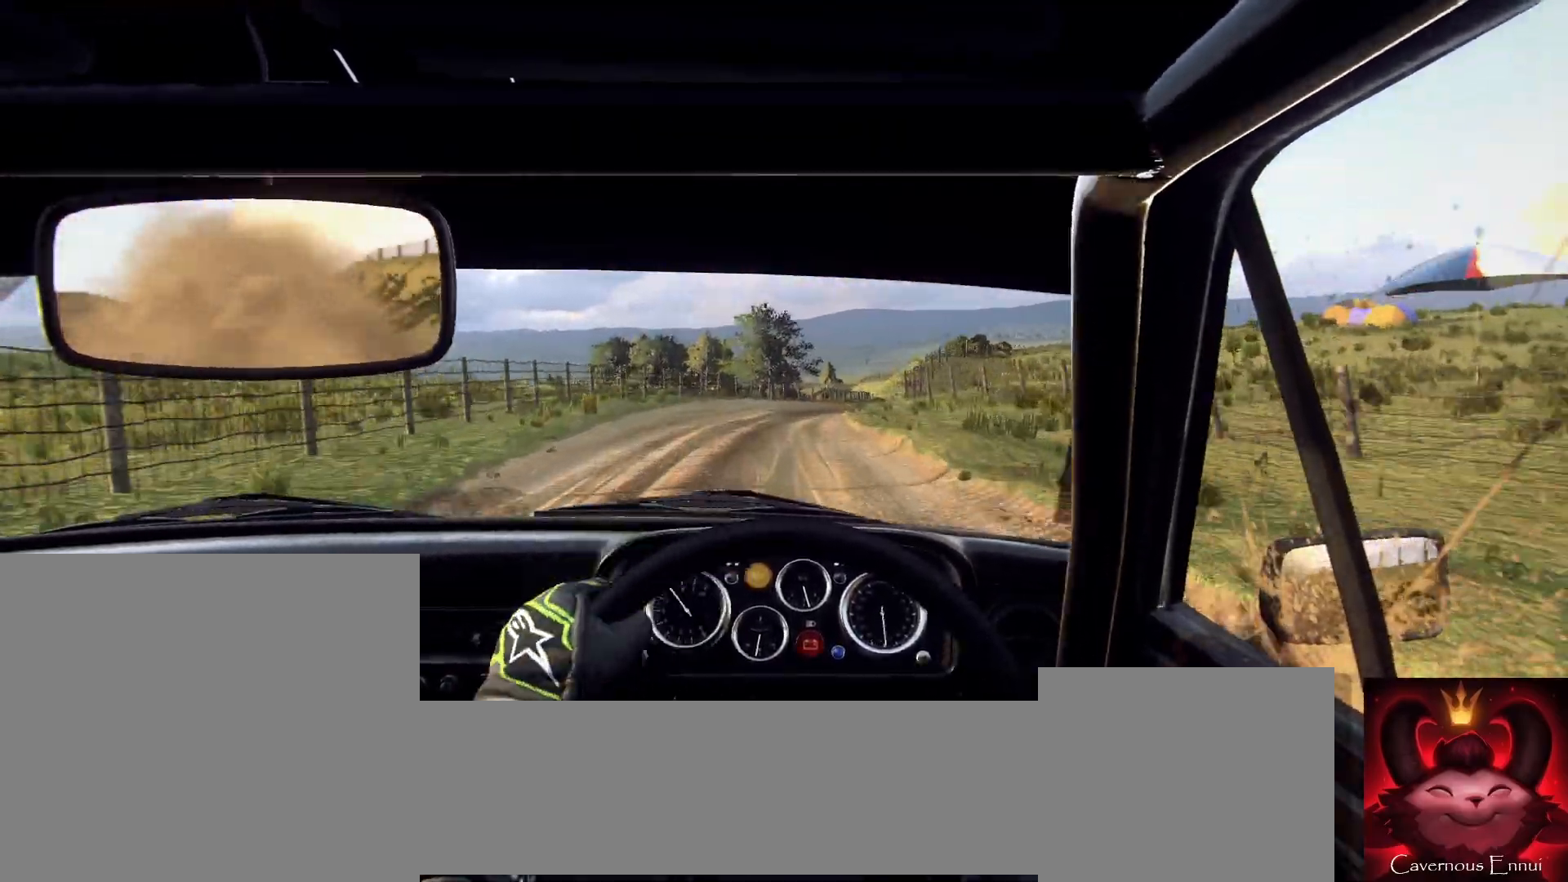
{"buttons": [], "left_stick": "center", "right_stick": "center", "events": [[167, "left_stick", "center"], [167, "right_stick", "center"], [433, "left_stick", "left"], [500, "left_stick", "center"]]}
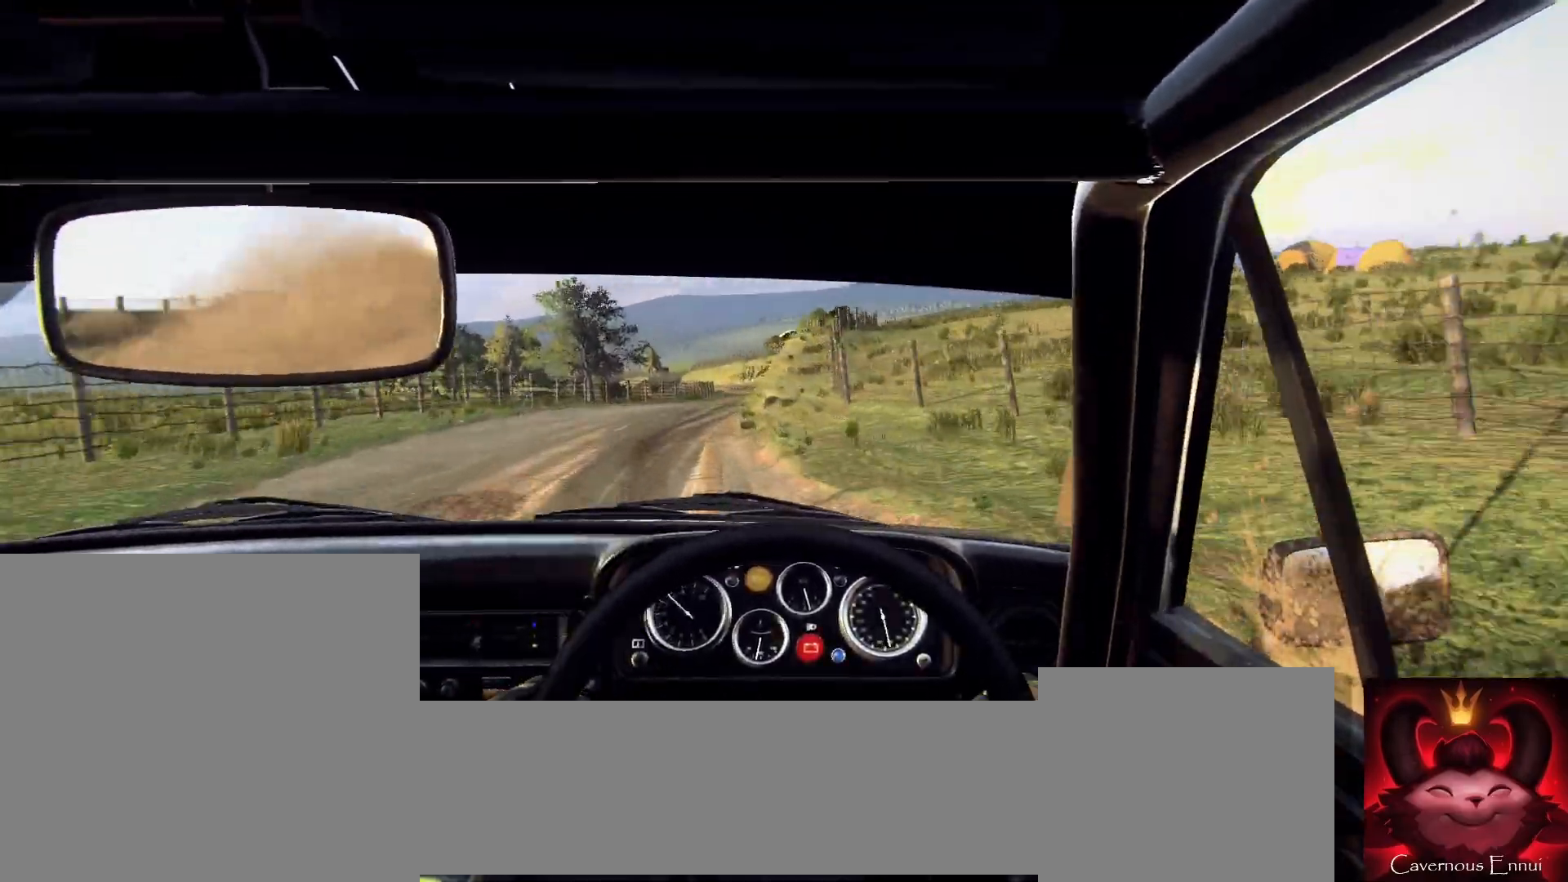
{"buttons": [], "left_stick": "left", "right_stick": "center", "events": [[133, "right_stick", "up"], [300, "right_stick", "center"], [367, "left_stick", "left"]]}
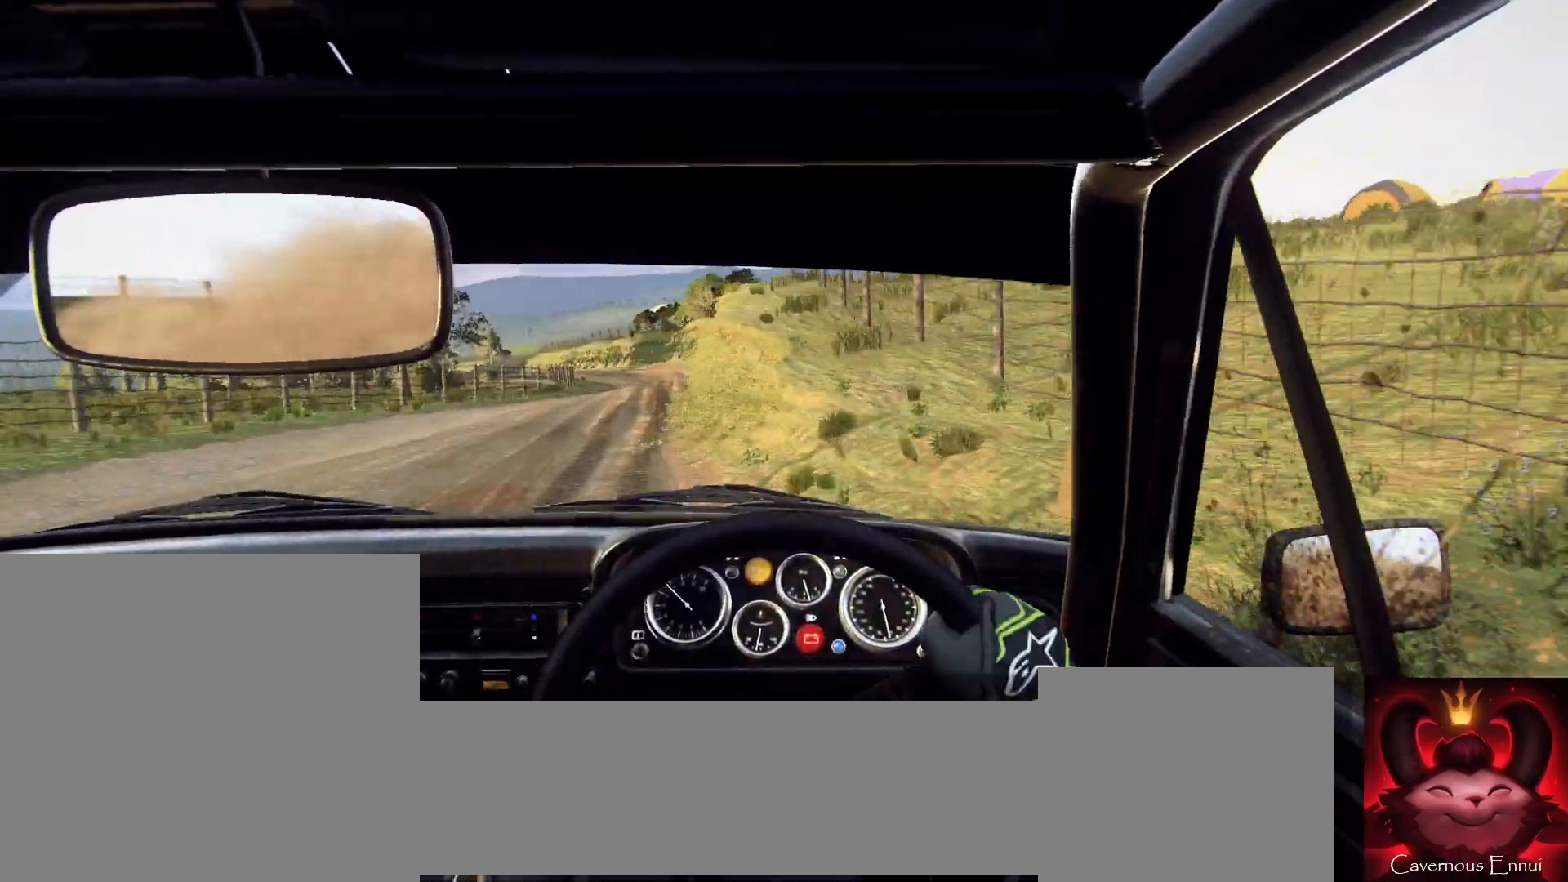
{"buttons": [], "left_stick": "center", "right_stick": "up", "events": [[100, "left_stick", "center"], [133, "right_stick", "up"], [200, "left_stick", "left"], [267, "right_stick", "center"], [333, "left_stick", "center"], [500, "right_stick", "up"]]}
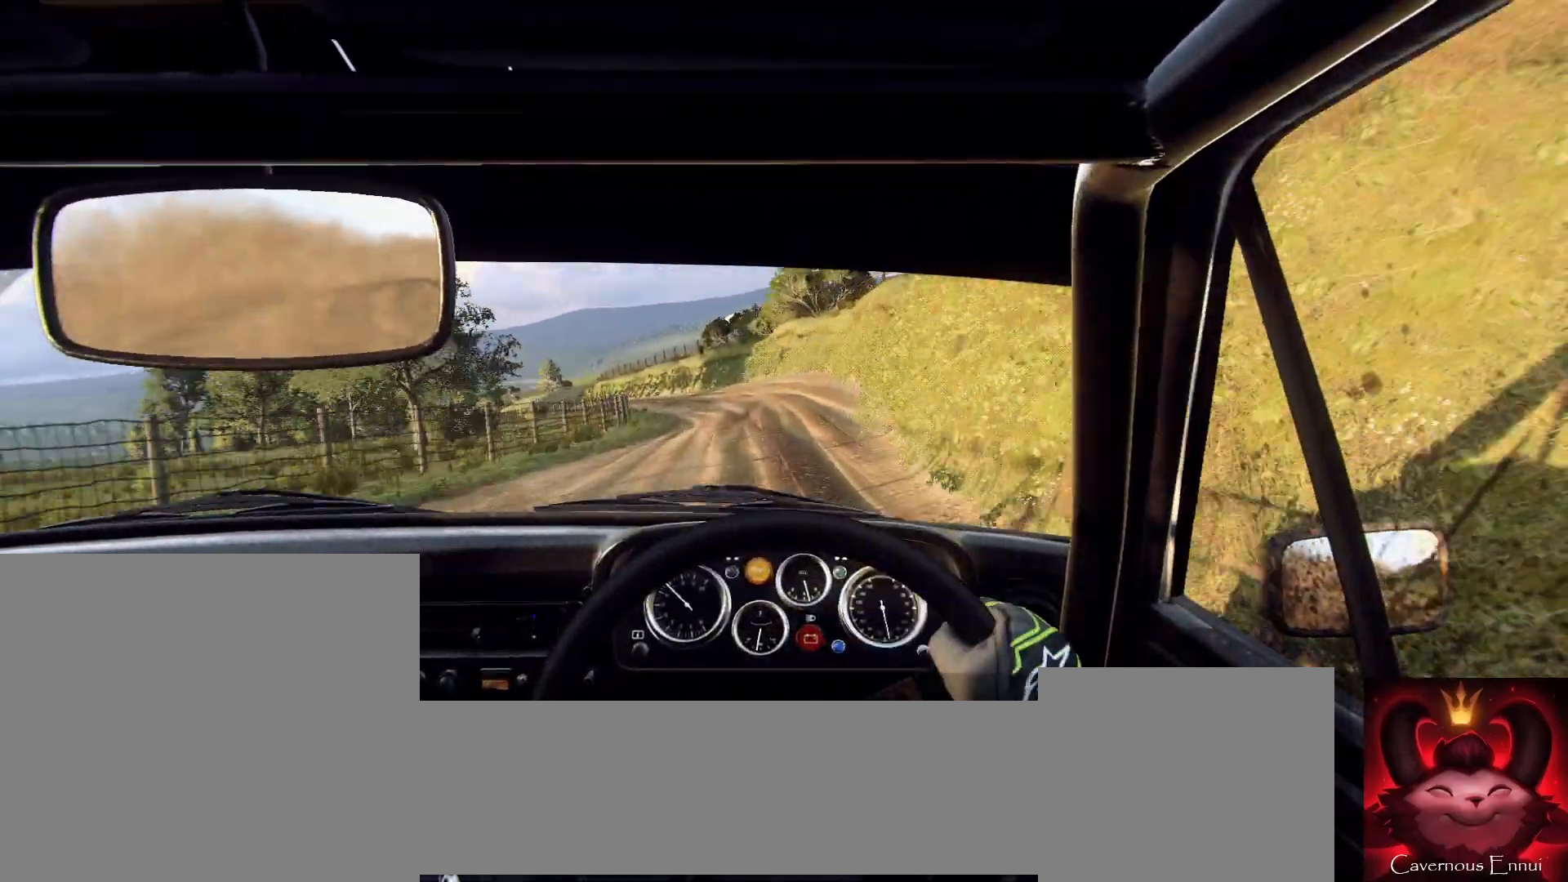
{"buttons": [], "left_stick": "left", "right_stick": "center", "events": [[267, "left_stick", "left"], [267, "right_stick", "center"]]}
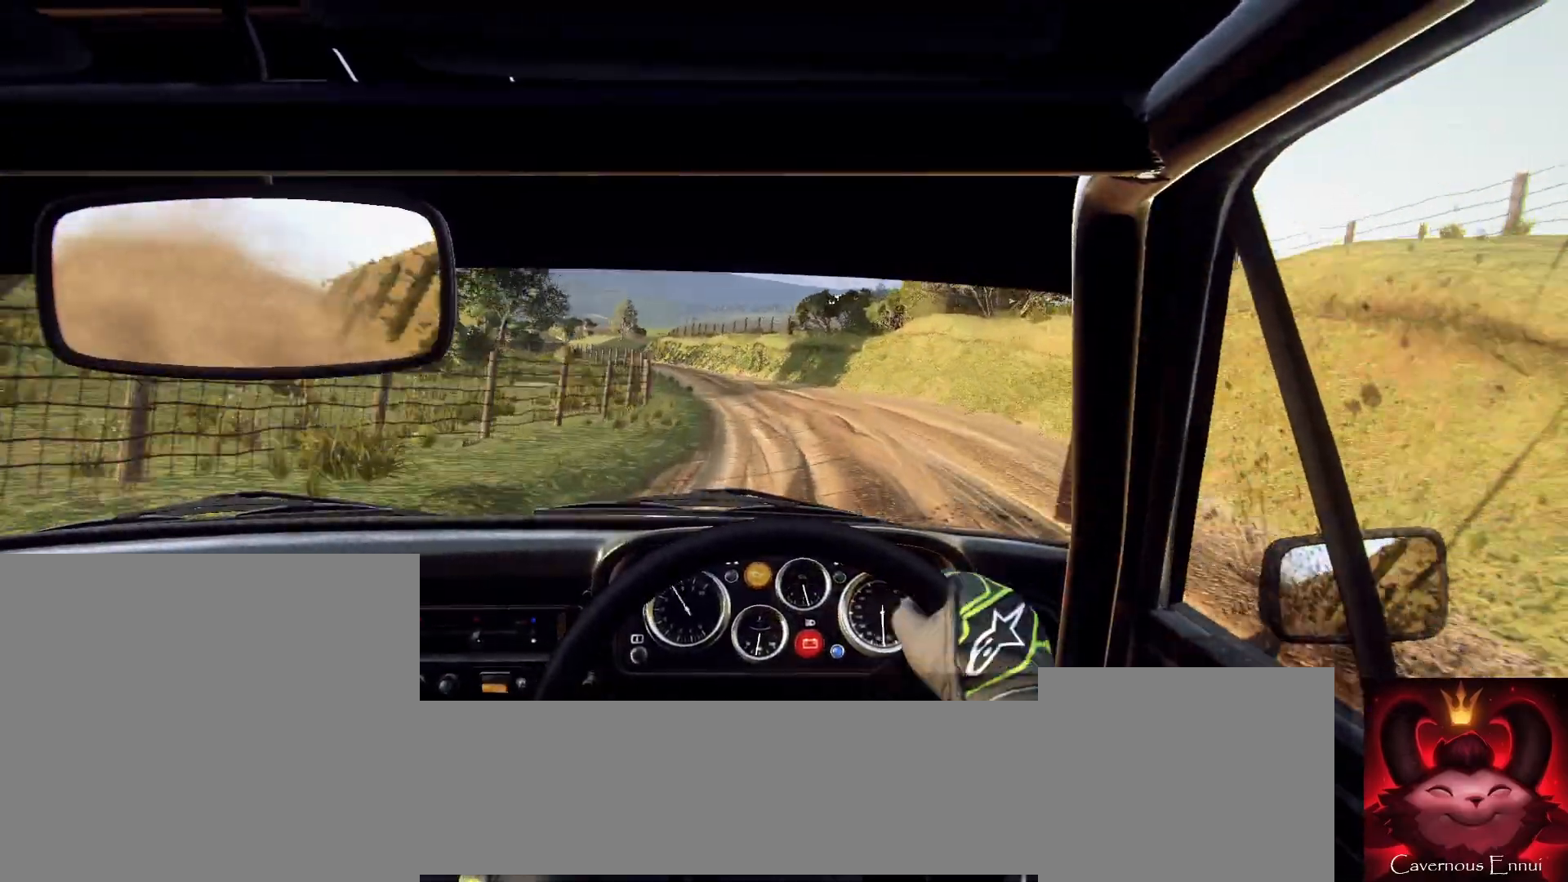
{"buttons": [], "left_stick": "center", "right_stick": "center", "events": [[33, "left_stick", "center"], [133, "left_stick", "left"], [200, "right_stick", "up"], [267, "left_stick", "center"], [333, "right_stick", "center"], [400, "left_stick", "left"], [500, "left_stick", "center"]]}
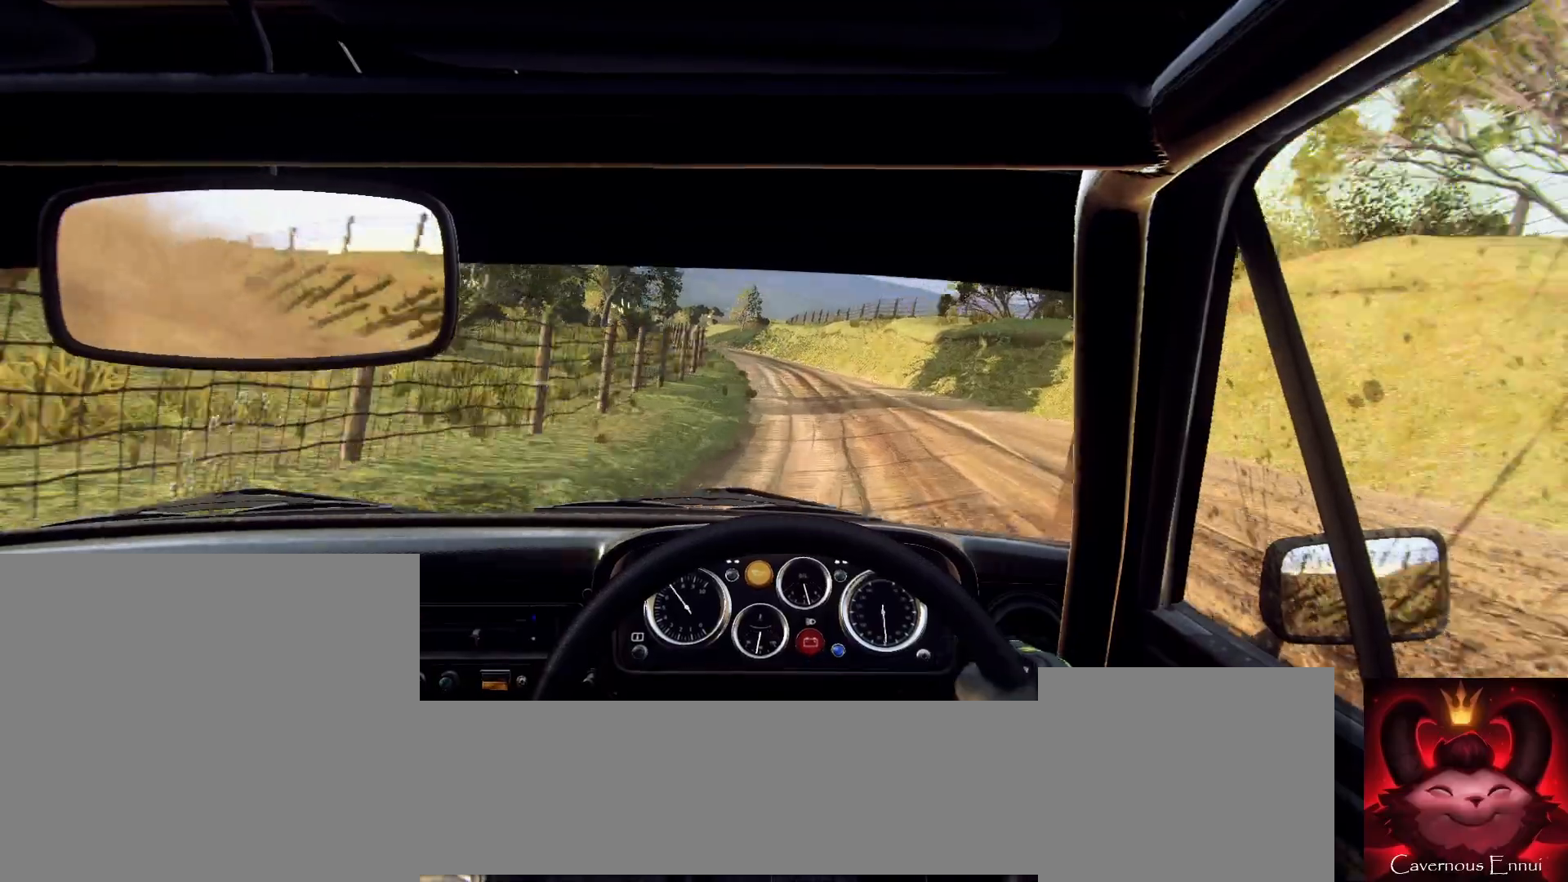
{"buttons": [], "left_stick": "left", "right_stick": "center", "events": [[167, "left_stick", "left"], [267, "left_stick", "center"], [333, "right_stick", "up"], [400, "left_stick", "left"], [467, "right_stick", "center"]]}
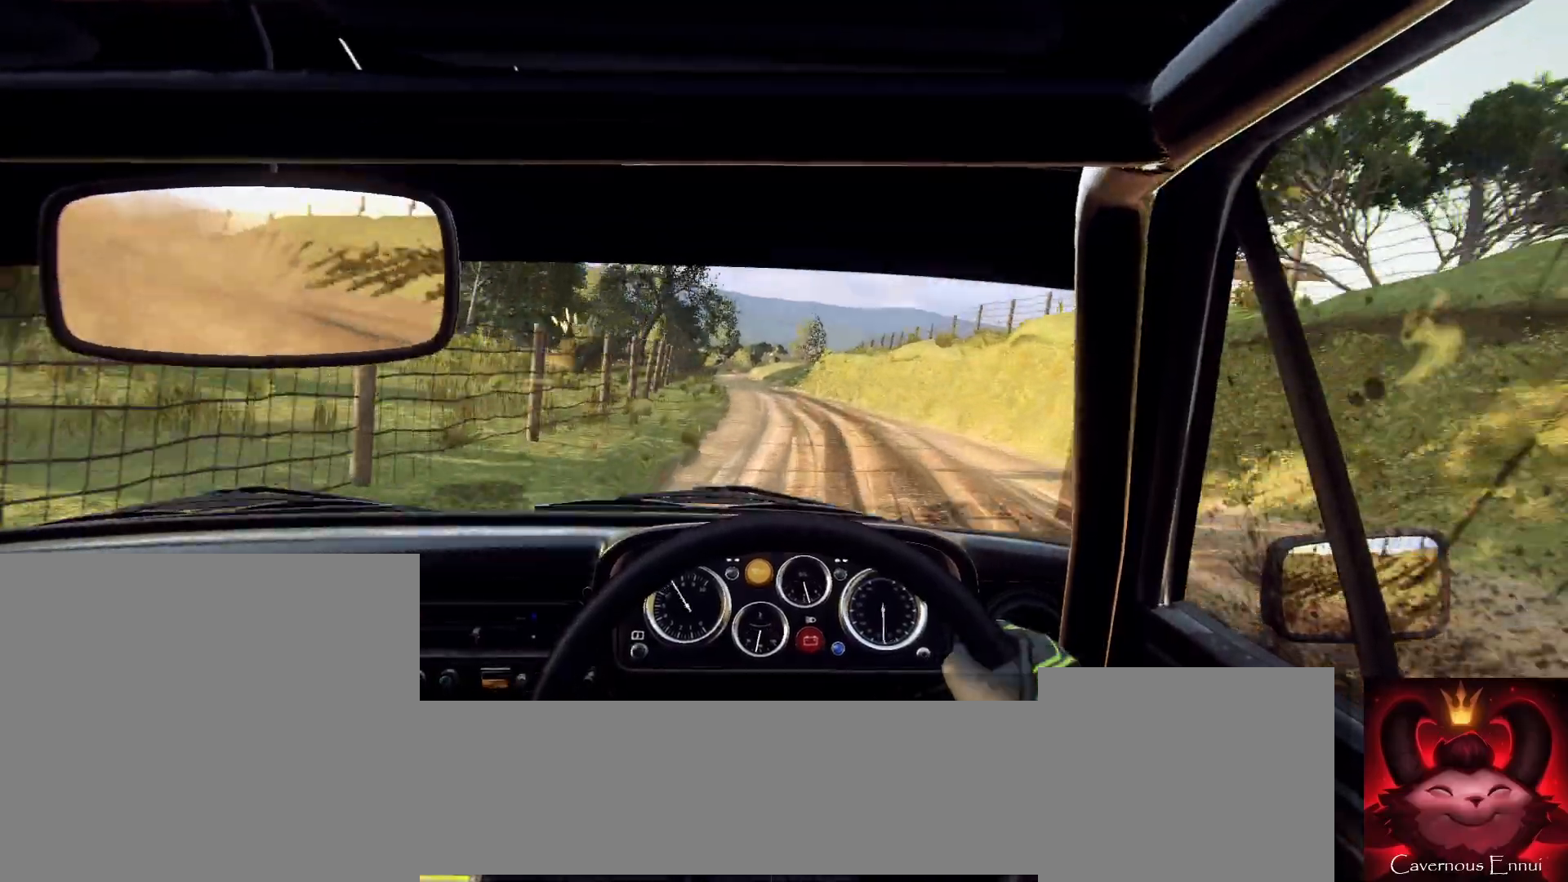
{"buttons": [], "left_stick": "right", "right_stick": "up", "events": [[33, "left_stick", "center"], [100, "left_stick", "left"], [233, "left_stick", "center"], [300, "right_stick", "up"], [467, "left_stick", "right"]]}
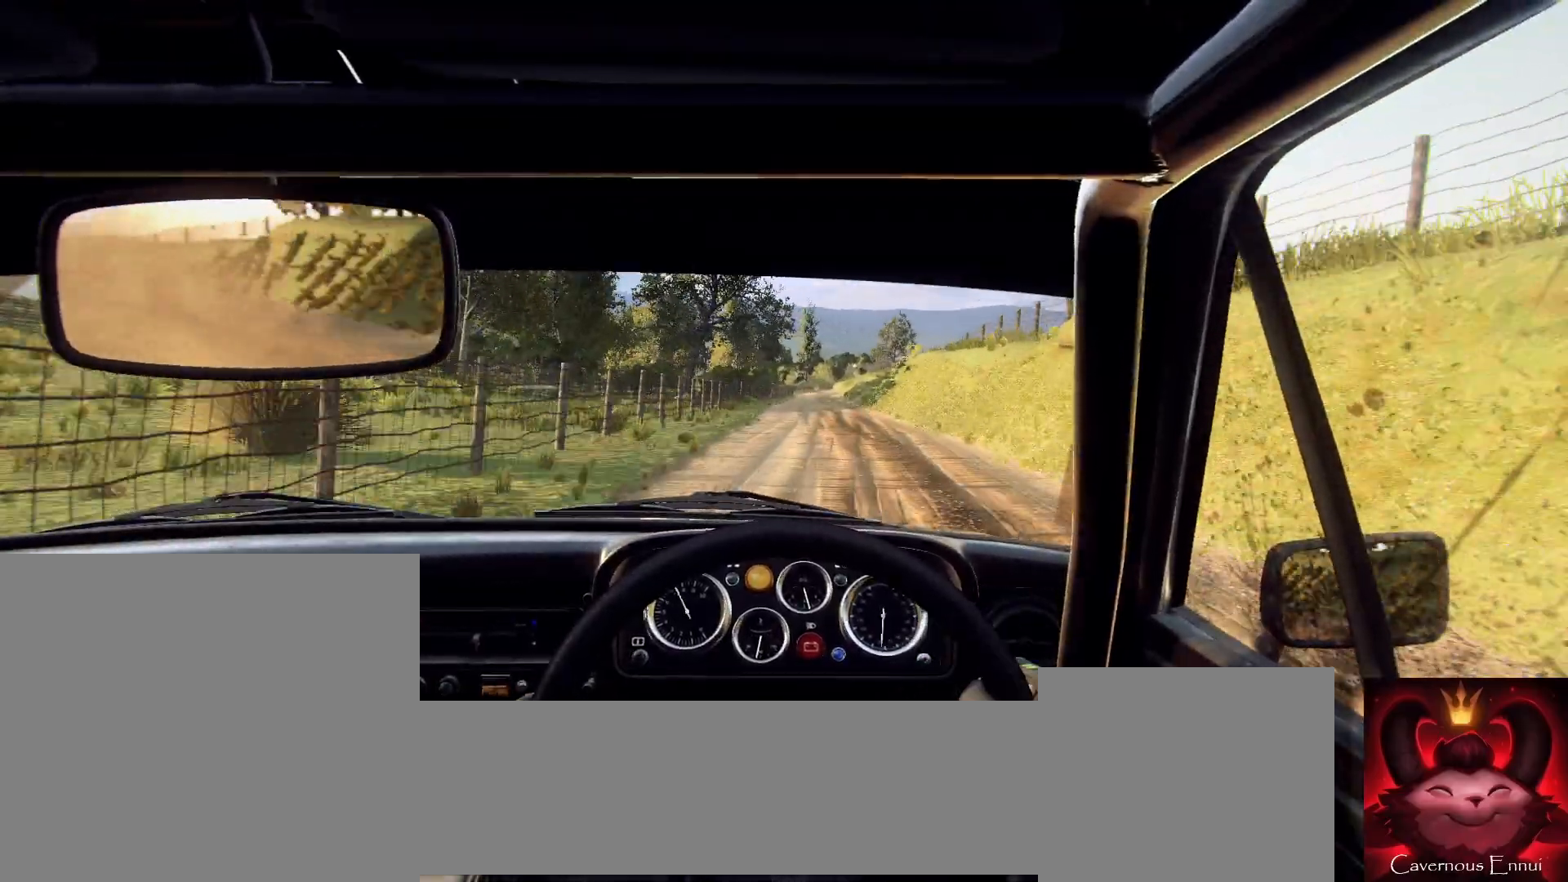
{"buttons": [], "left_stick": "right", "right_stick": "up", "events": [[133, "left_stick", "center"], [367, "left_stick", "right"]]}
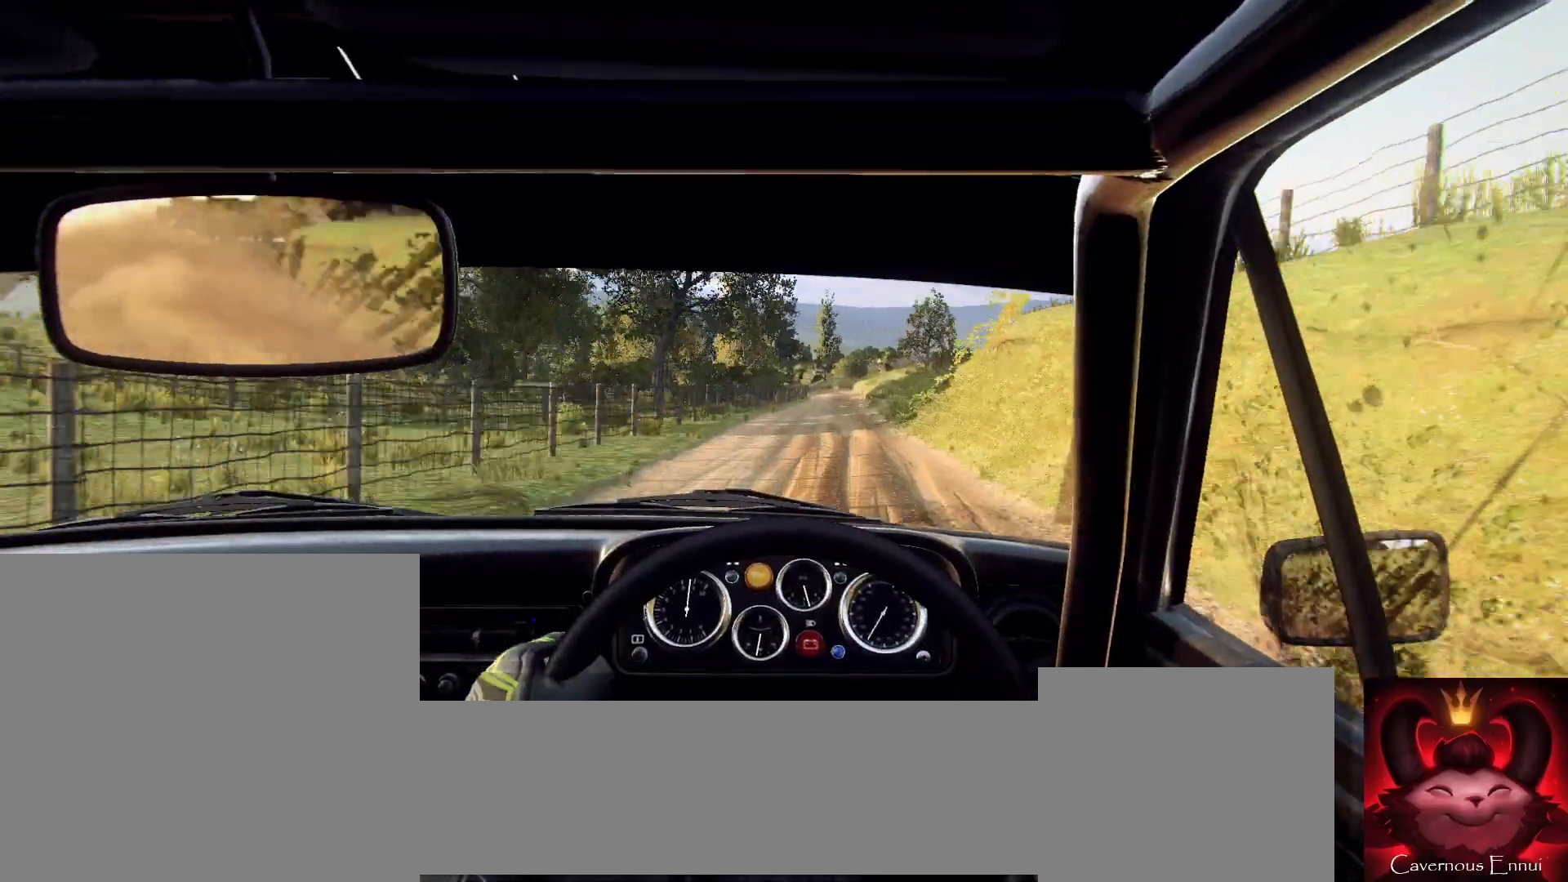
{"buttons": [], "left_stick": "center", "right_stick": "up", "events": [[33, "left_stick", "center"], [167, "left_stick", "right"], [267, "left_stick", "center"]]}
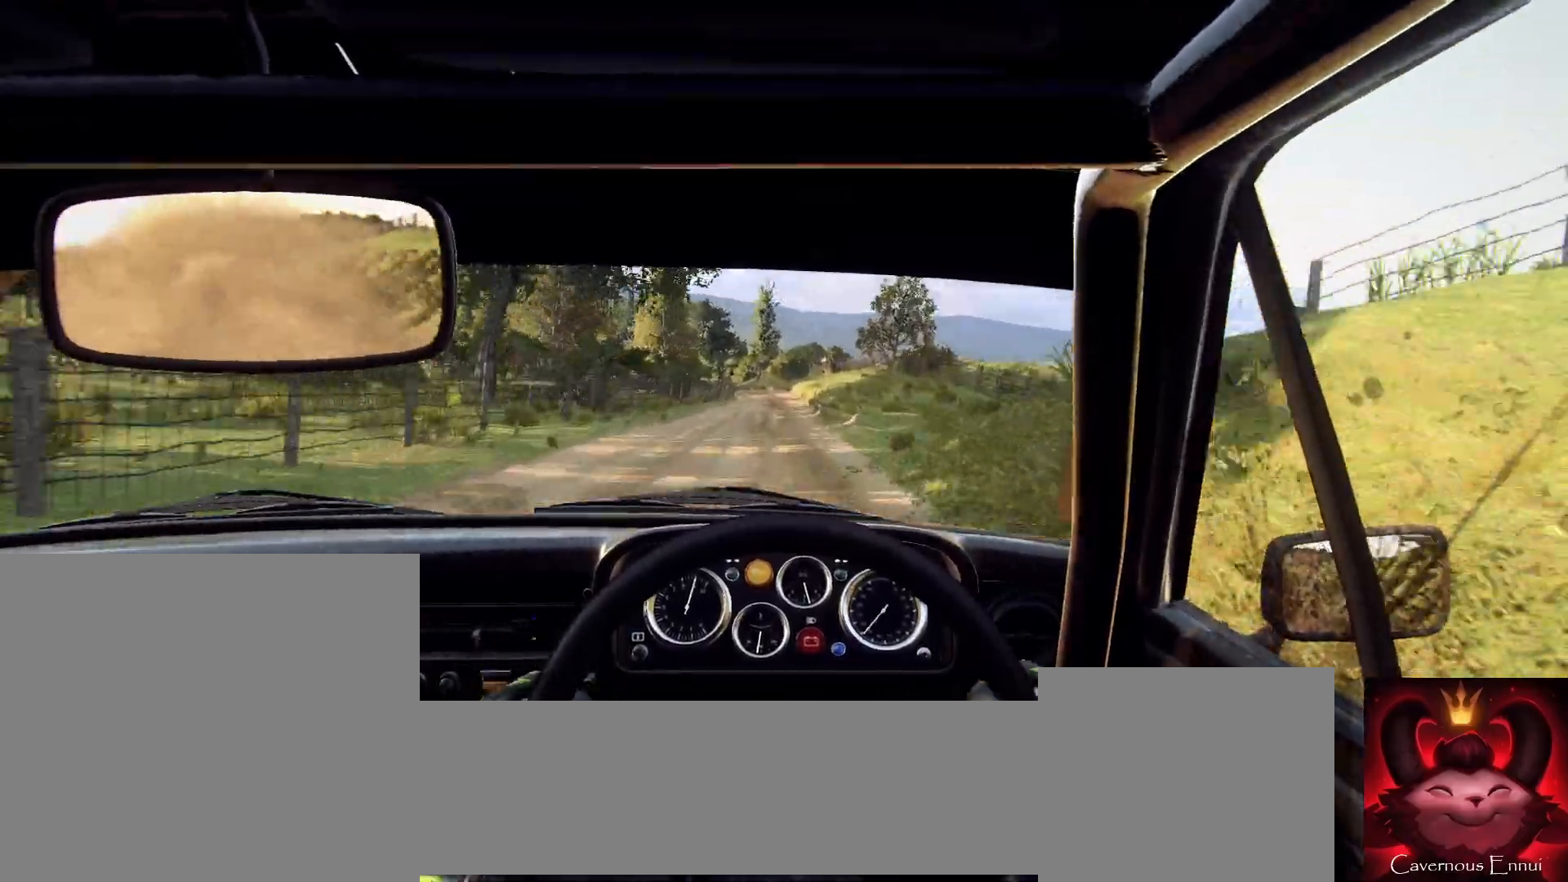
{"buttons": [], "left_stick": "center", "right_stick": "up", "events": [[100, "R1", "down"], [167, "R1", "up"], [267, "left_stick", "down-left"], [333, "left_stick", "left"], [433, "left_stick", "center"]]}
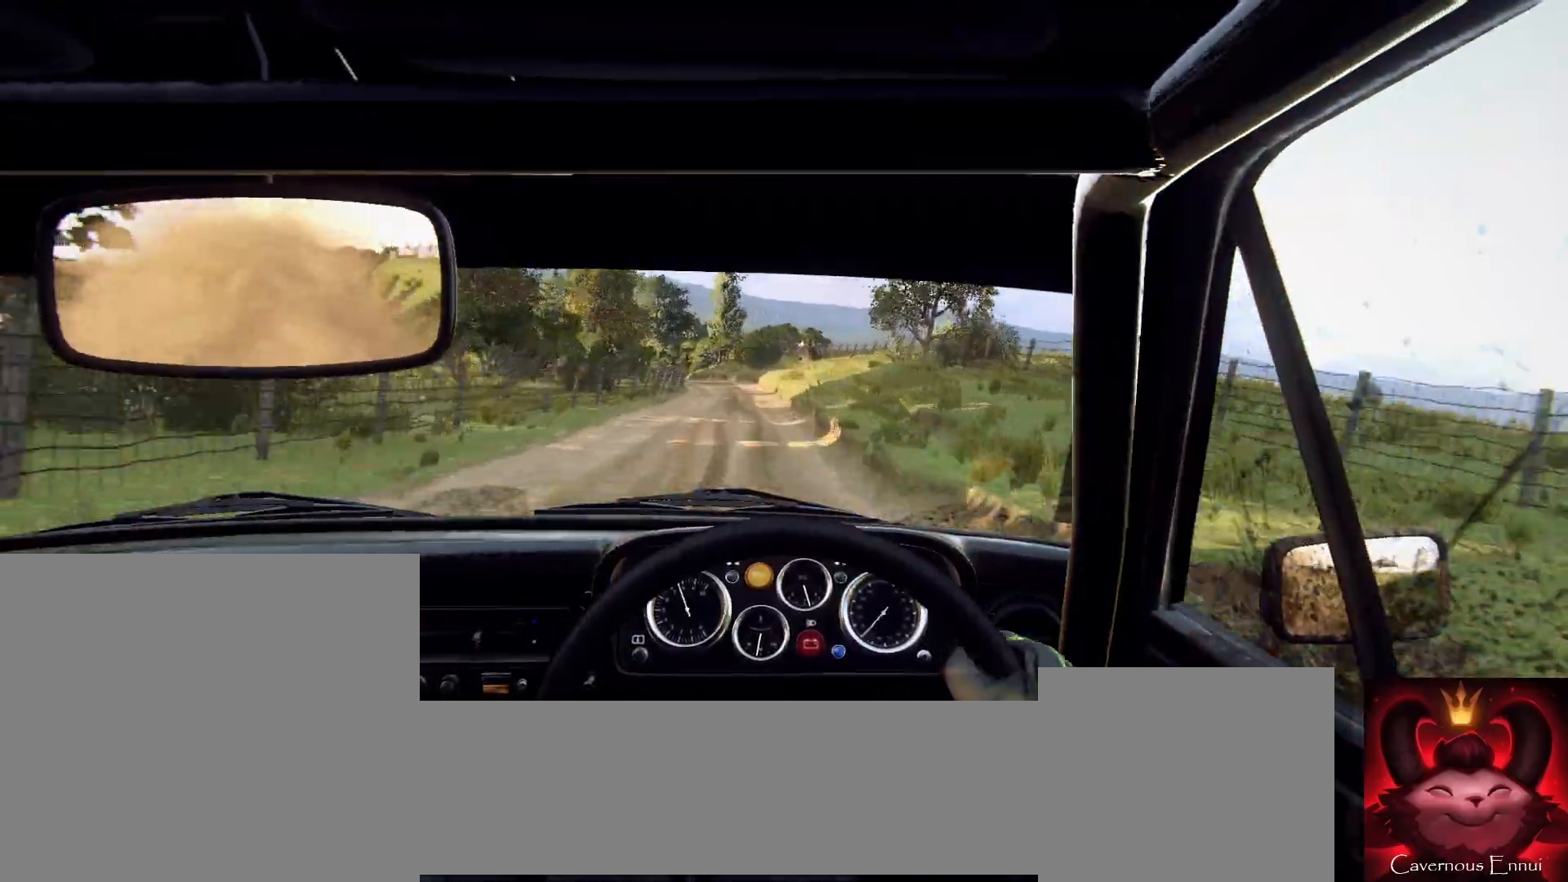
{"buttons": [], "left_stick": "left", "right_stick": "center", "events": [[300, "left_stick", "left"], [400, "right_stick", "center"]]}
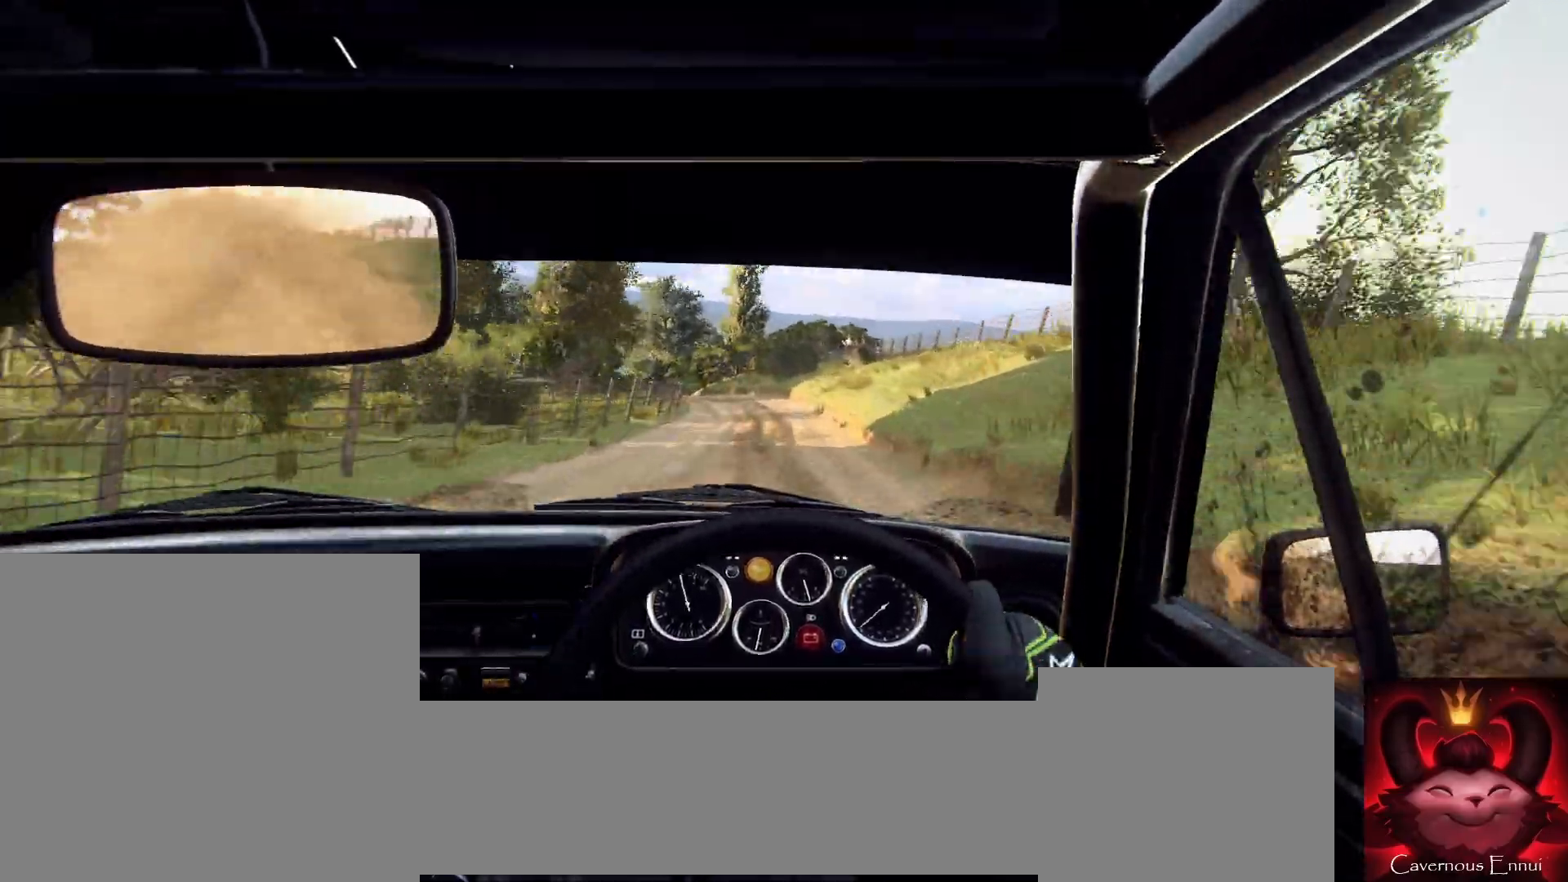
{"buttons": [], "left_stick": "center", "right_stick": "center", "events": [[33, "right_stick", "up"], [167, "left_stick", "center"], [167, "right_stick", "center"], [333, "L2", "down"], [333, "left_stick", "left"], [433, "L2", "up"], [433, "left_stick", "center"]]}
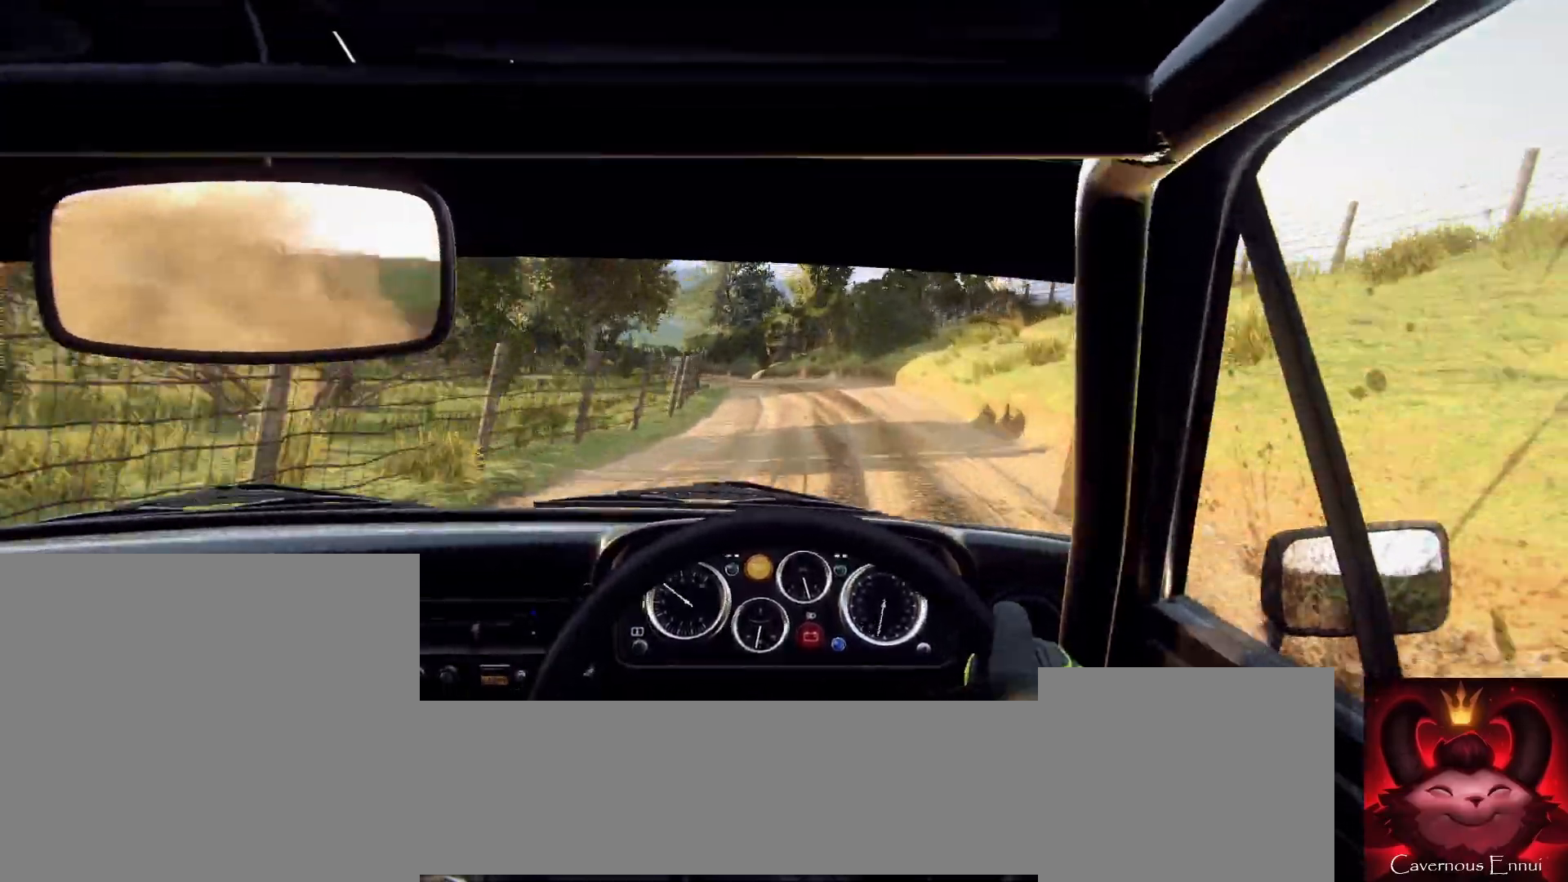
{"buttons": ["L2"], "left_stick": "center", "right_stick": "center", "events": [[33, "L2", "down"], [33, "left_stick", "left"], [133, "L2", "up"], [167, "left_stick", "center"], [267, "L2", "down"], [267, "left_stick", "left"], [333, "L2", "up"], [400, "left_stick", "center"], [467, "L2", "down"]]}
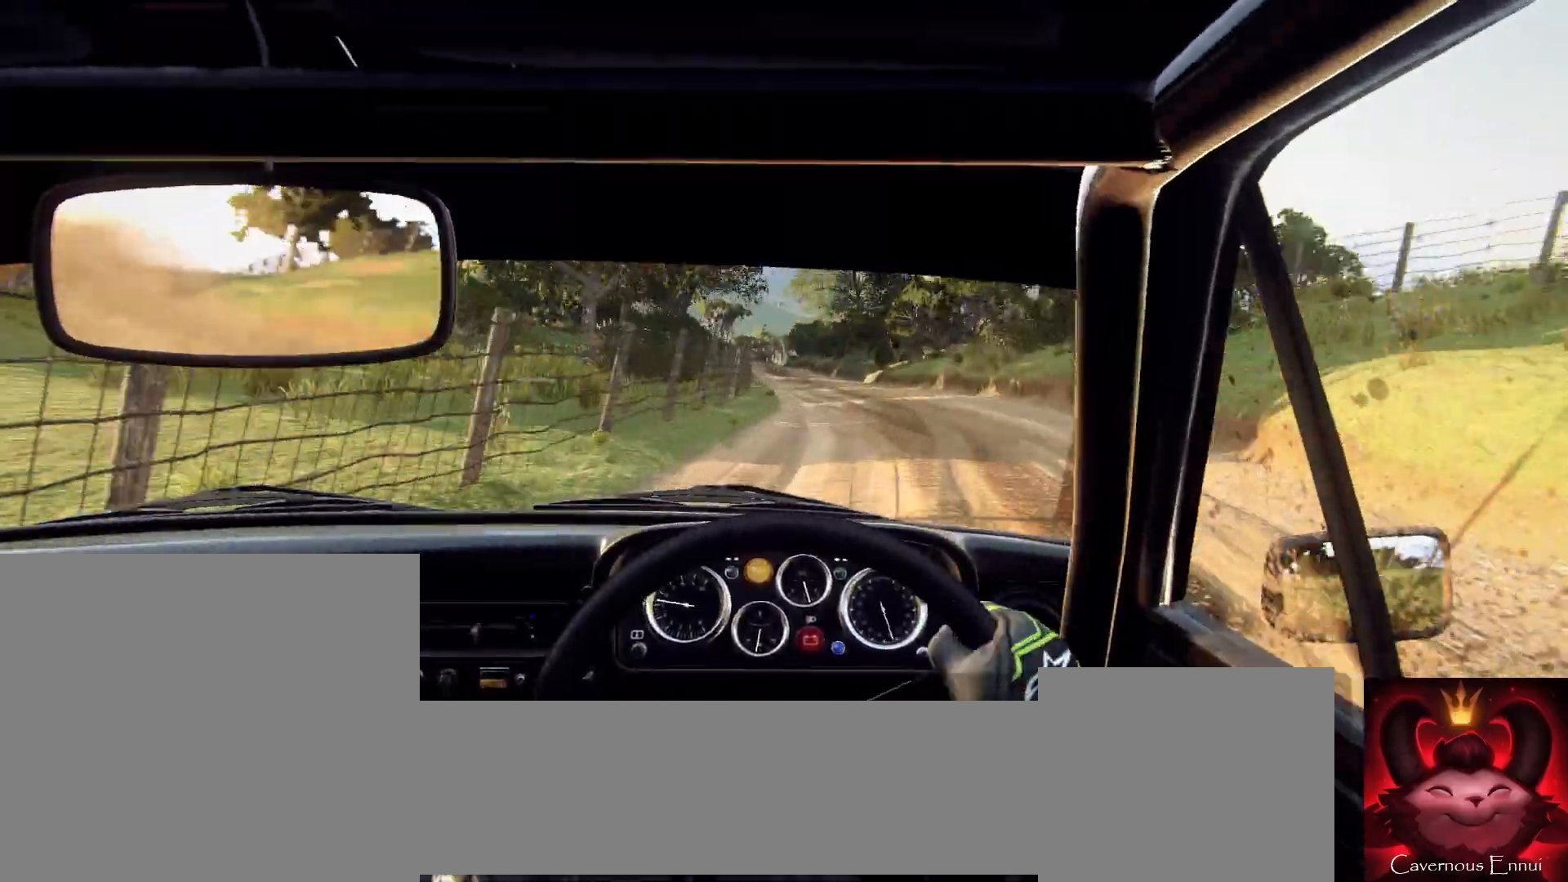
{"buttons": [], "left_stick": "right", "right_stick": "up", "events": [[33, "L1", "down"], [33, "L2", "up"], [67, "L1", "up"], [200, "left_stick", "right"], [367, "left_stick", "center"], [433, "right_stick", "up"], [467, "left_stick", "right"]]}
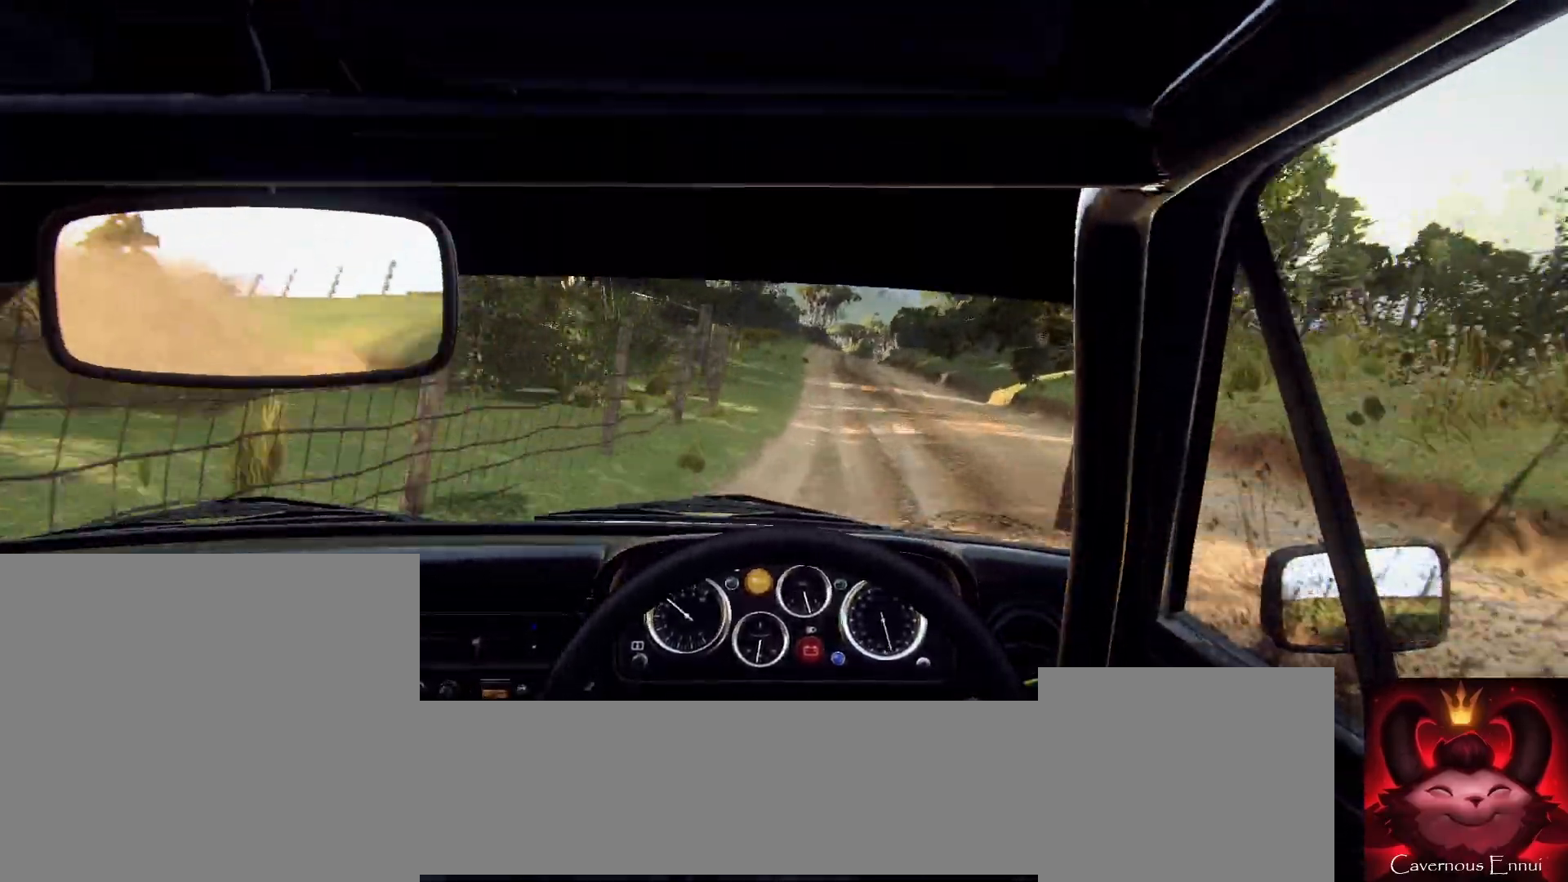
{"buttons": [], "left_stick": "center", "right_stick": "up", "events": [[67, "right_stick", "center"], [133, "left_stick", "center"], [267, "right_stick", "up"]]}
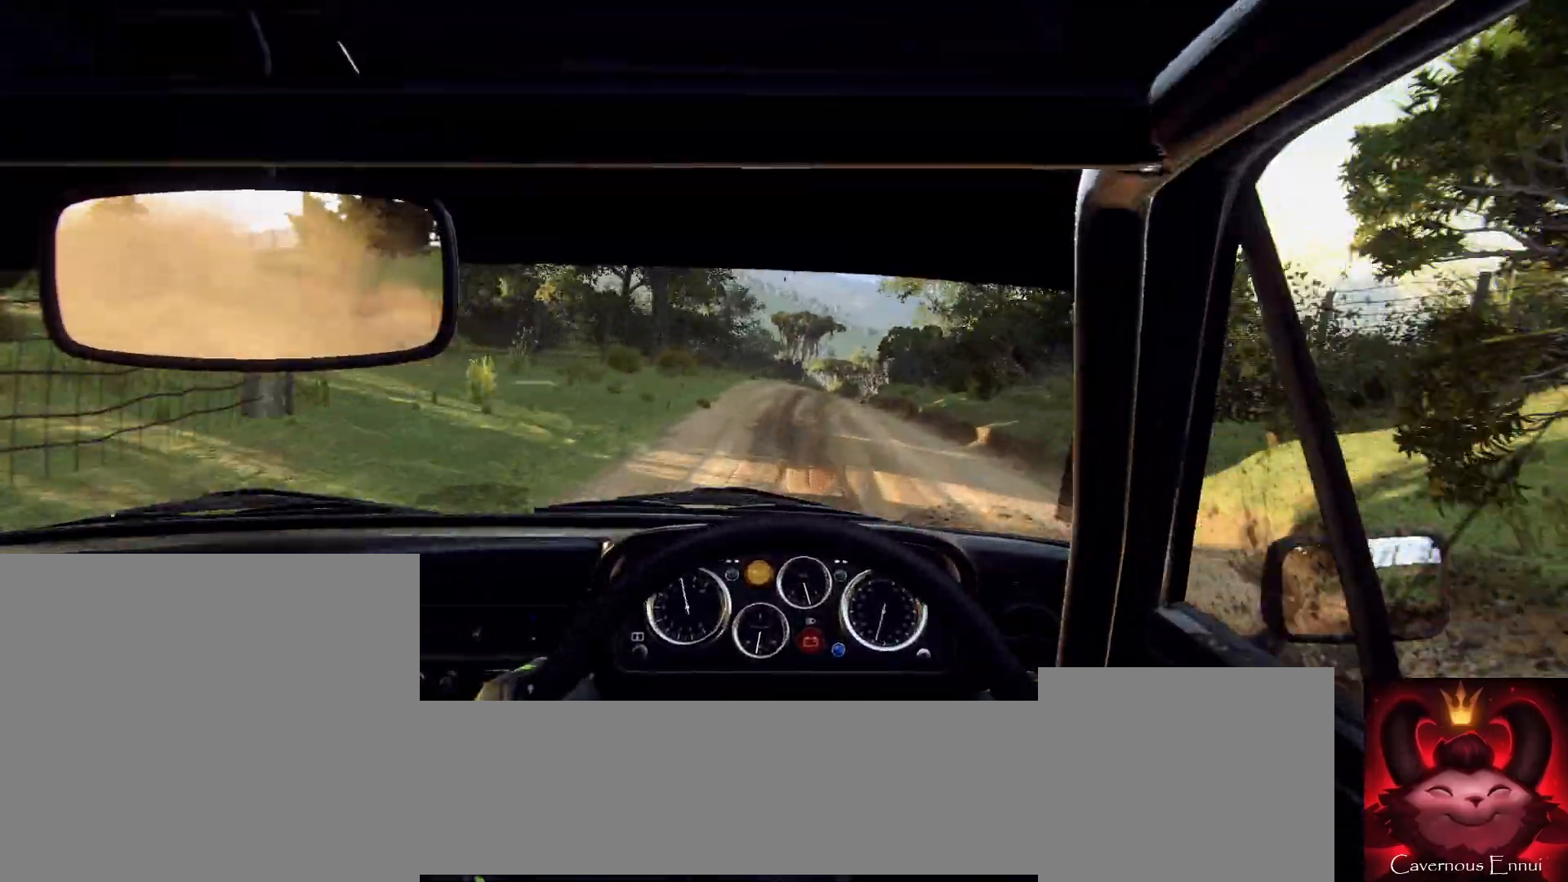
{"buttons": [], "left_stick": "center", "right_stick": "center", "events": [[67, "left_stick", "right"], [133, "L2", "down"], [267, "left_stick", "center"], [333, "L2", "up"], [333, "right_stick", "center"]]}
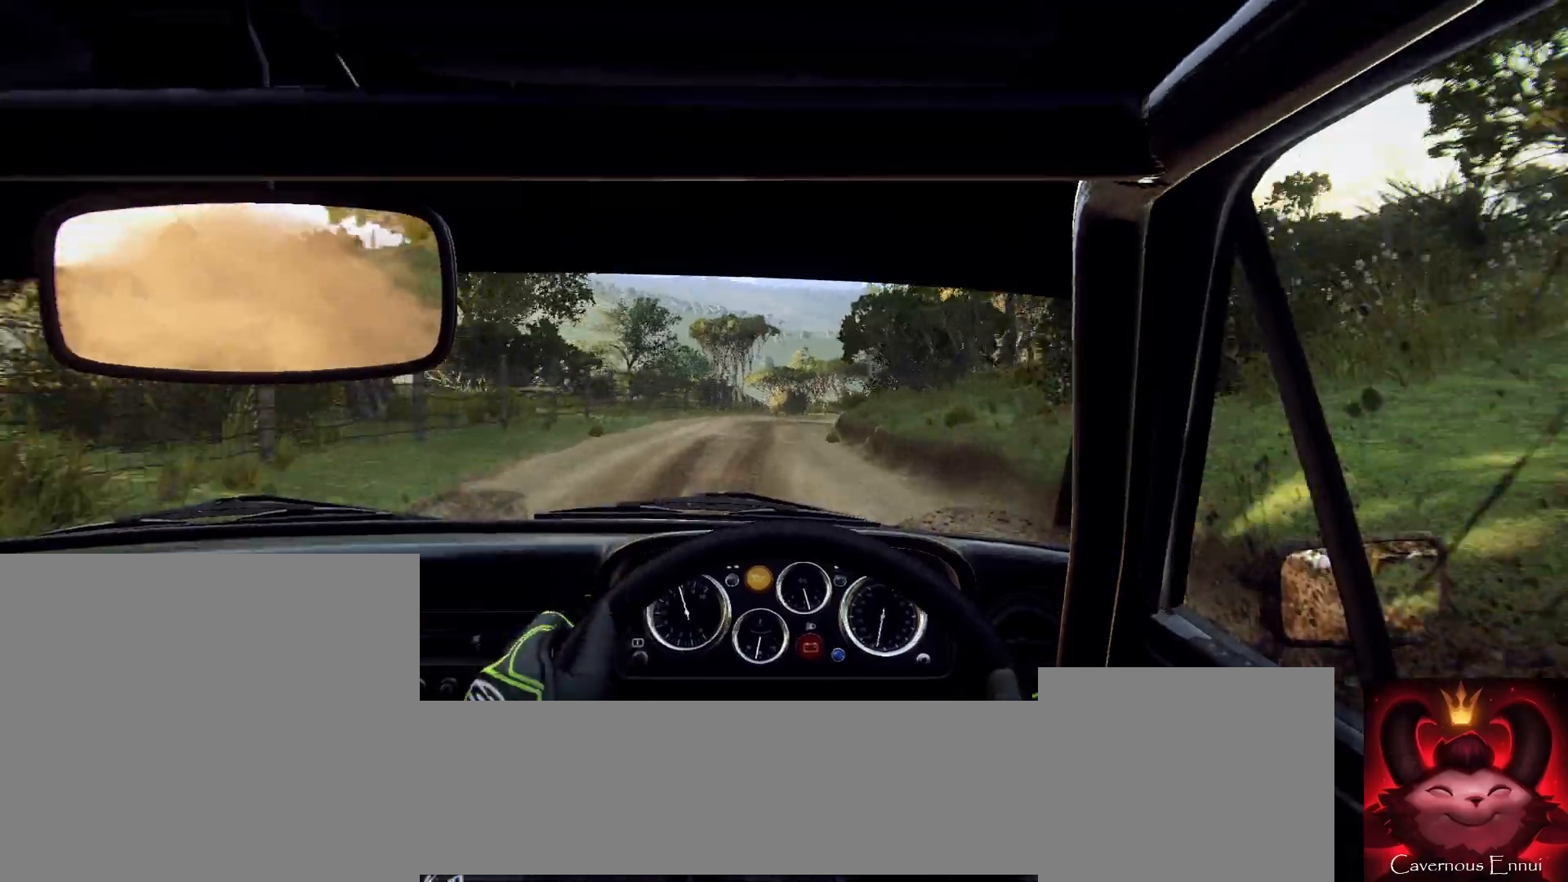
{"buttons": [], "left_stick": "center", "right_stick": "center", "events": [[33, "right_stick", "up"], [67, "left_stick", "right"], [133, "right_stick", "center"], [200, "left_stick", "center"], [433, "right_stick", "up"], [500, "right_stick", "center"]]}
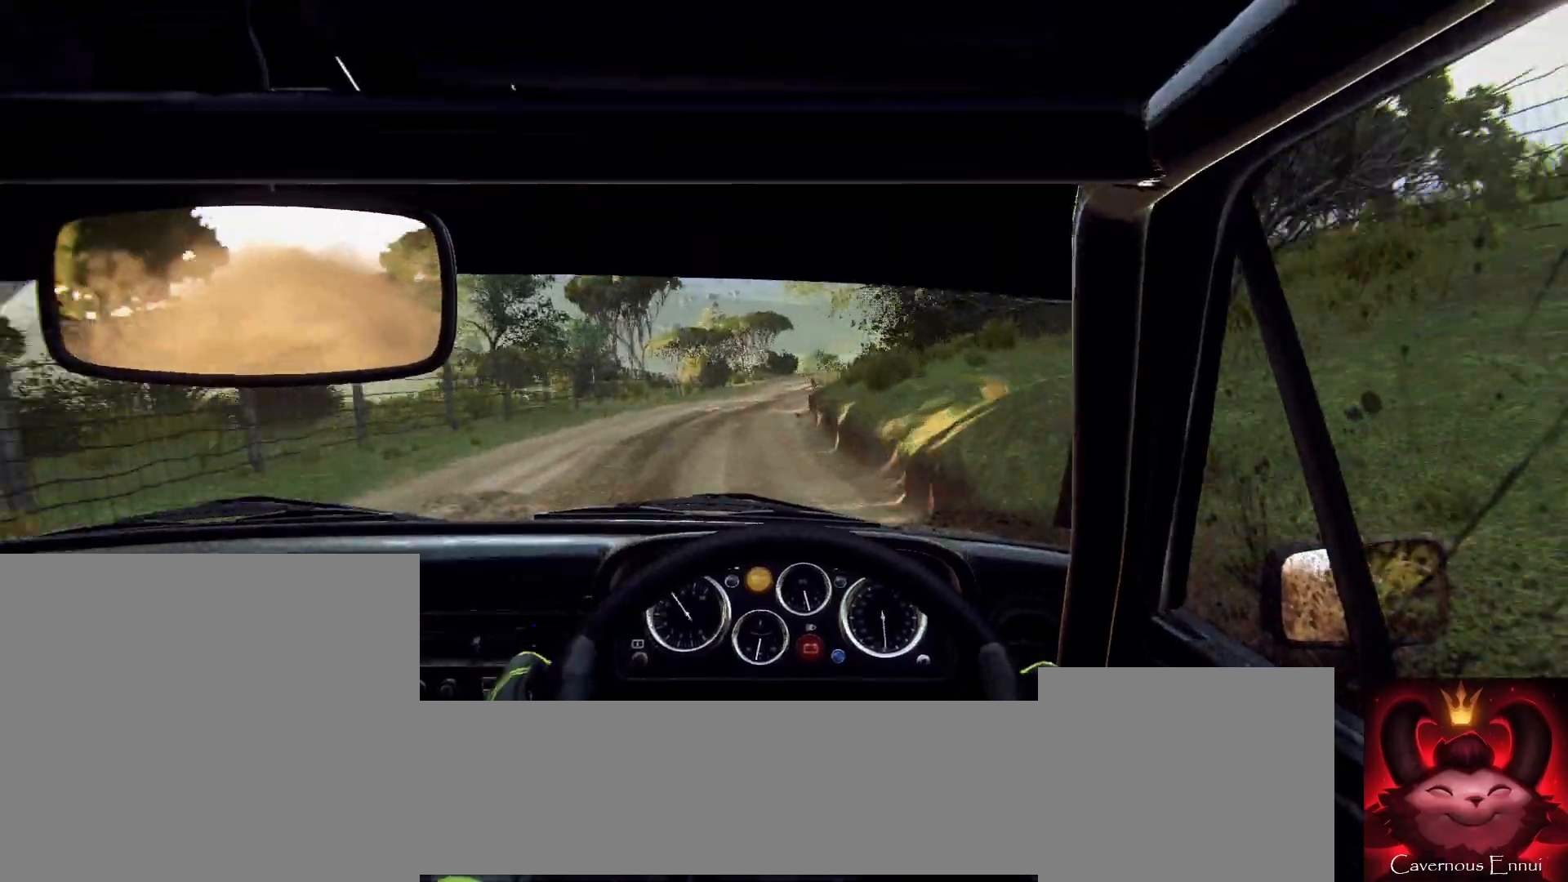
{"buttons": [], "left_stick": "center", "right_stick": "center", "events": [[33, "L2", "down"], [33, "left_stick", "right"], [200, "L2", "up"], [200, "left_stick", "center"], [333, "left_stick", "right"], [433, "left_stick", "center"]]}
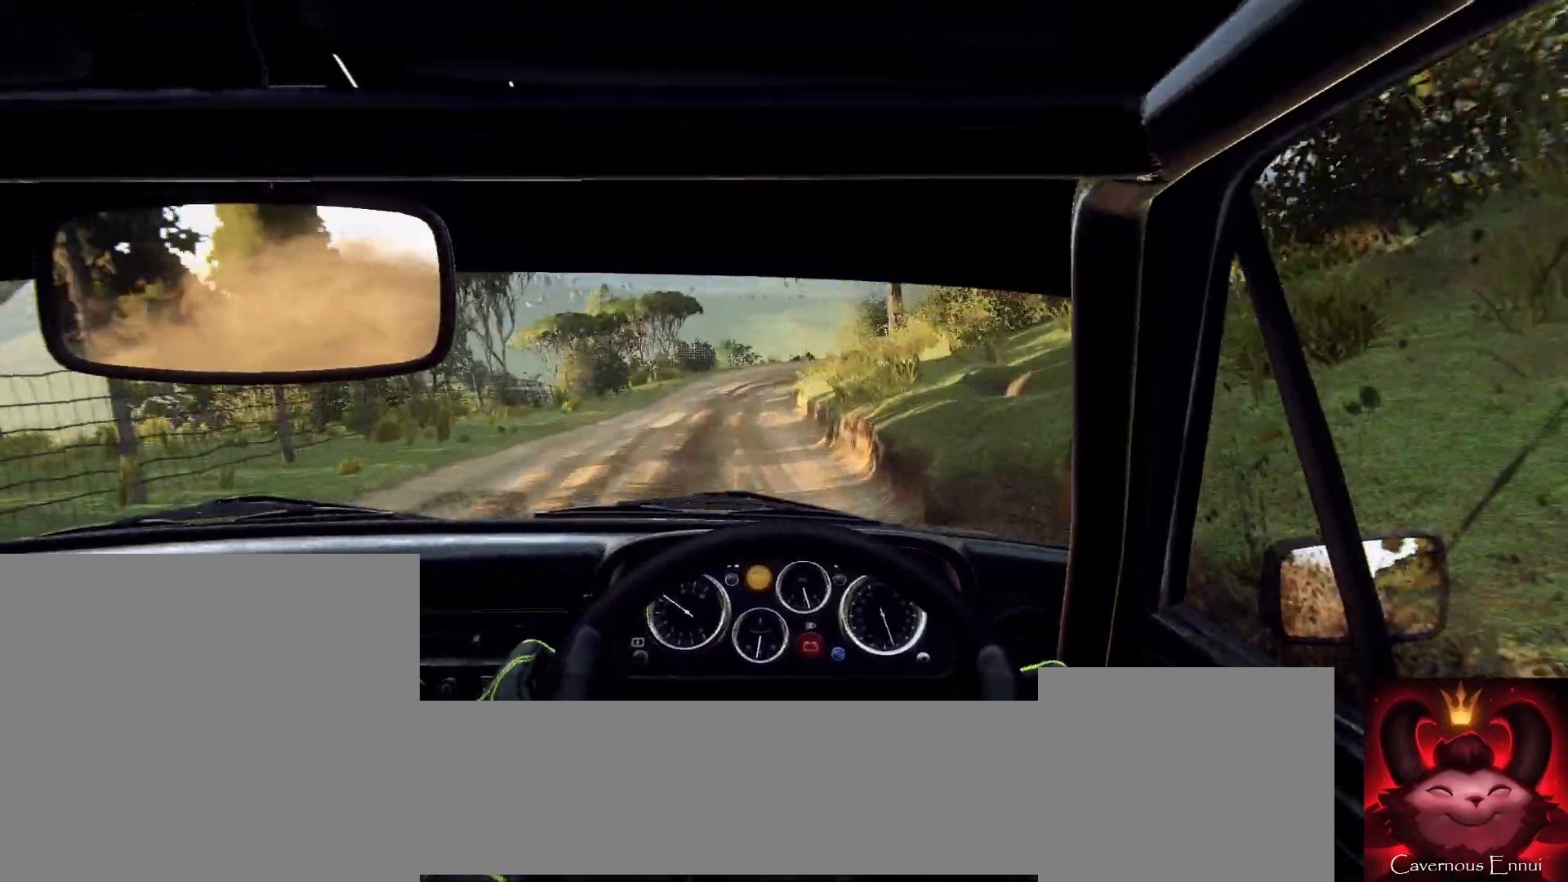
{"buttons": ["L2"], "left_stick": "right", "right_stick": "center", "events": [[33, "right_stick", "up"], [67, "left_stick", "right"], [100, "L2", "down"], [100, "right_stick", "center"], [200, "L2", "up"], [200, "left_stick", "center"], [400, "L2", "down"], [467, "left_stick", "right"]]}
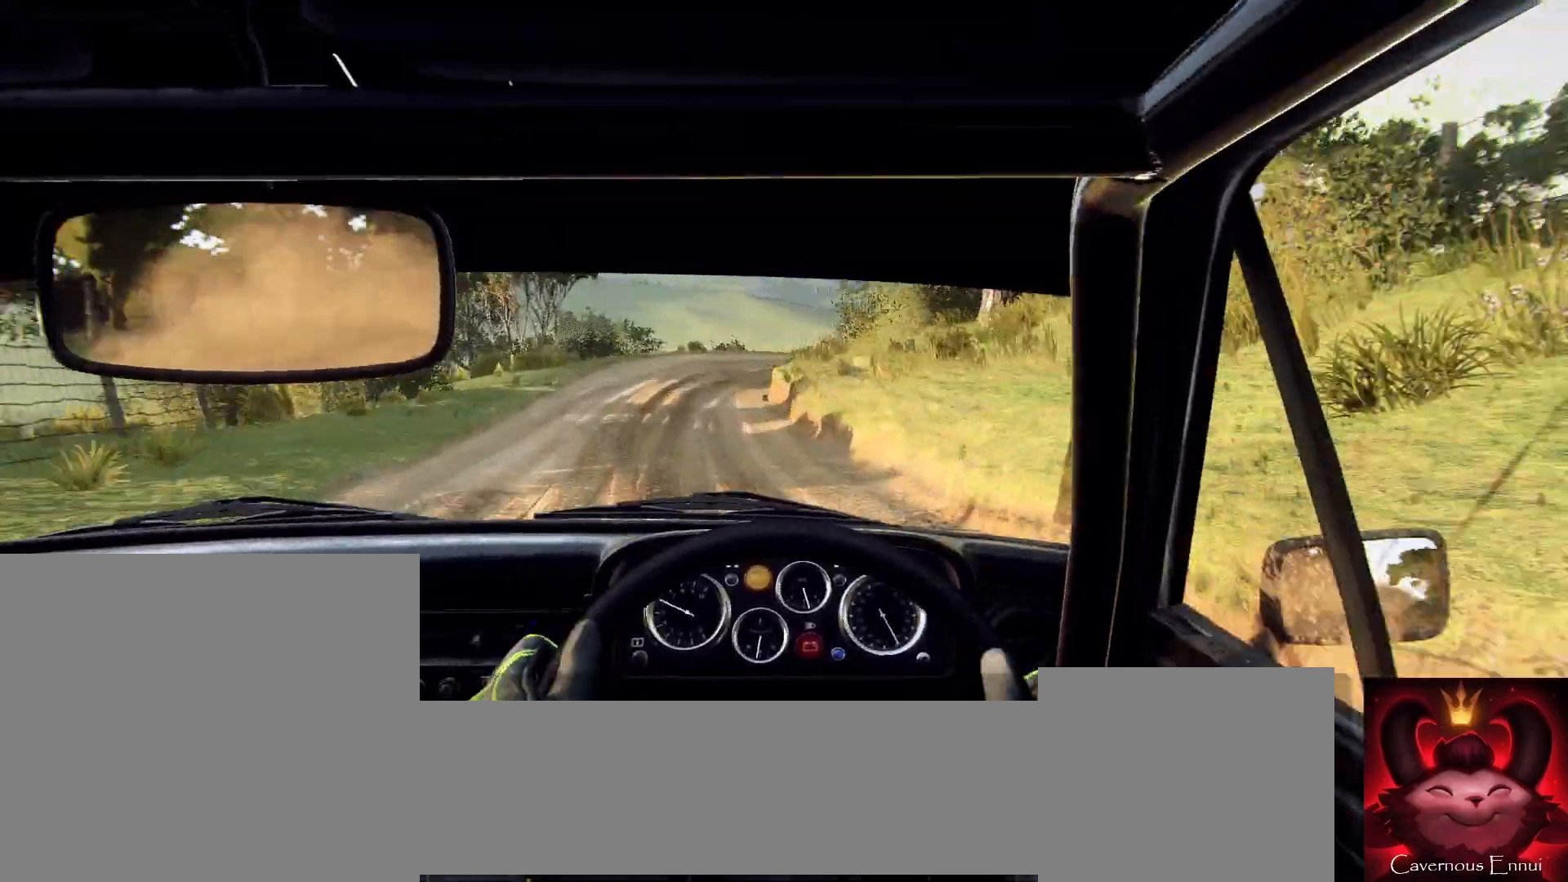
{"buttons": [], "left_stick": "right", "right_stick": "center", "events": [[133, "L2", "up"], [200, "left_stick", "center"], [233, "right_stick", "up"], [333, "right_stick", "center"], [400, "L2", "down"], [433, "left_stick", "right"], [500, "L2", "up"]]}
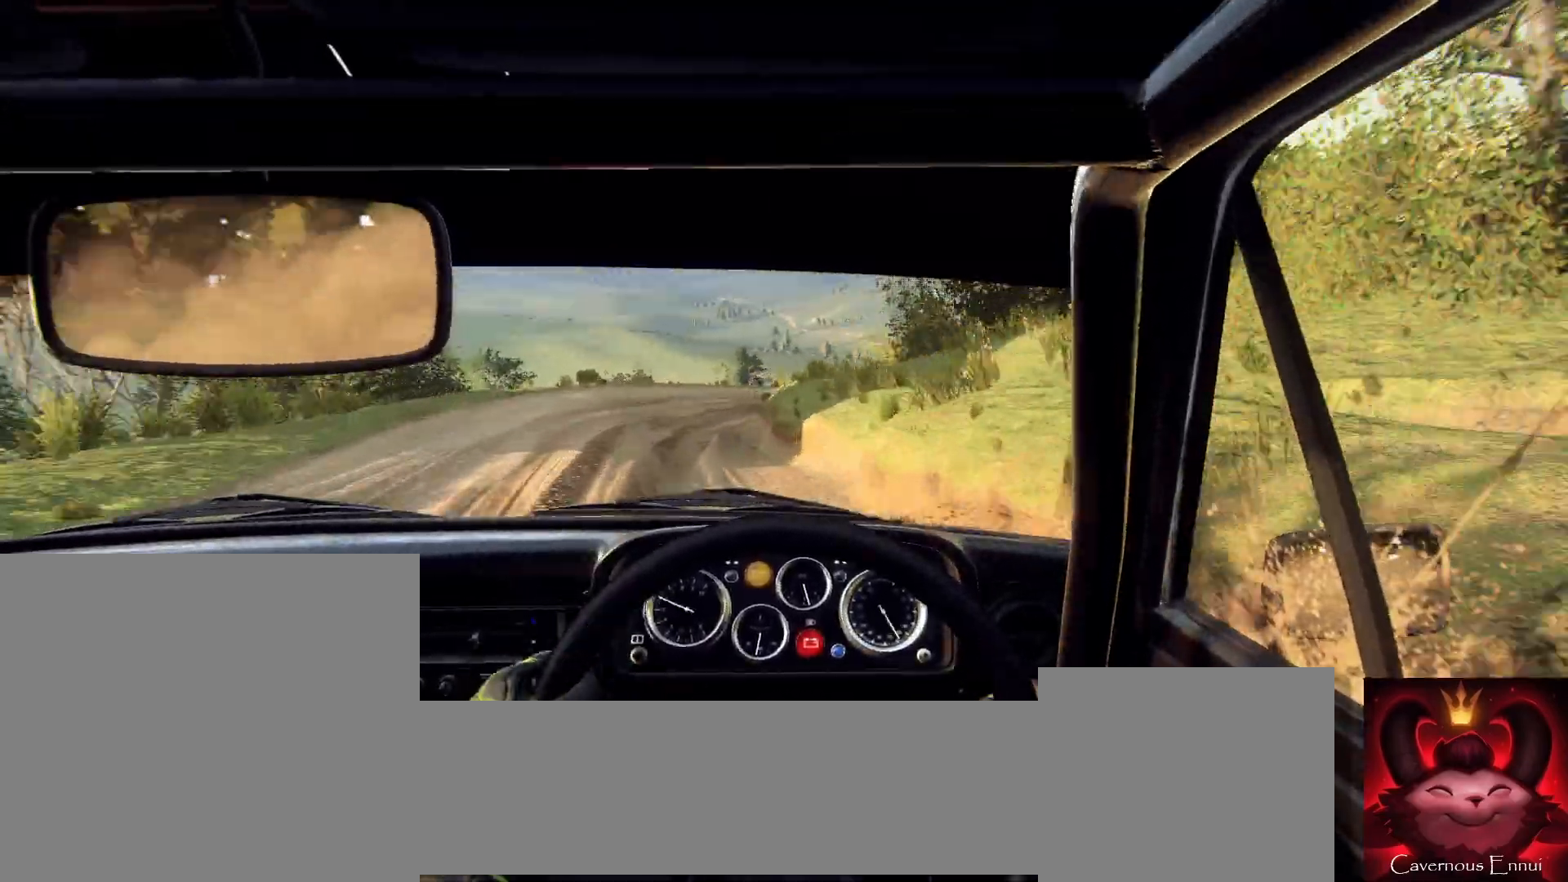
{"buttons": [], "left_stick": "right", "right_stick": "center", "events": [[167, "left_stick", "center"], [233, "L2", "down"], [233, "left_stick", "right"], [333, "L2", "up"]]}
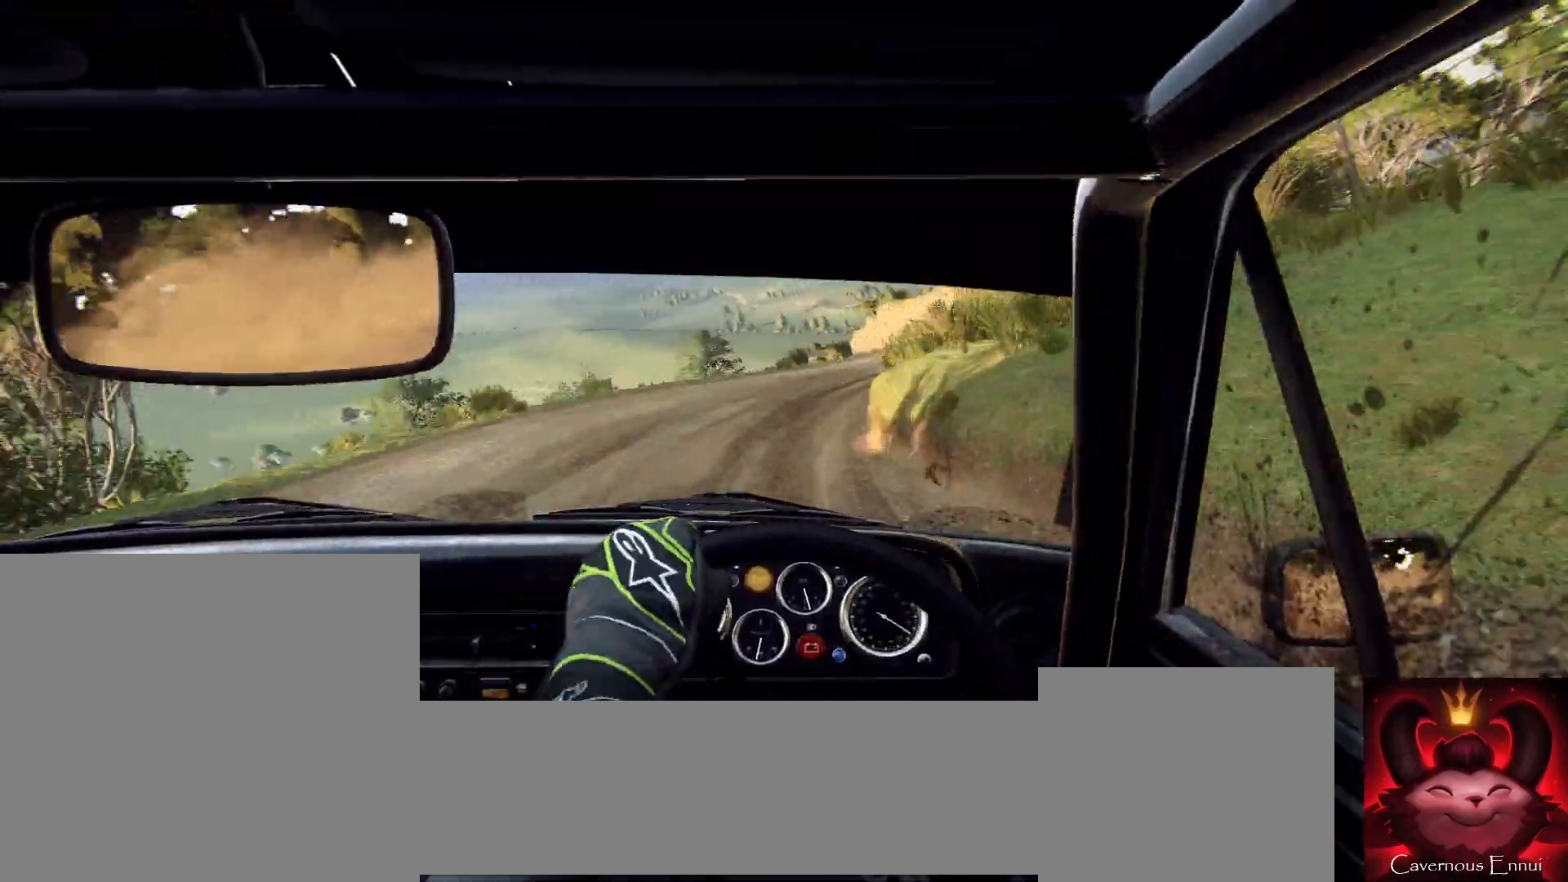
{"buttons": [], "left_stick": "center", "right_stick": "center", "events": [[67, "left_stick", "center"], [200, "left_stick", "right"], [233, "right_stick", "up"], [333, "right_stick", "center"], [400, "left_stick", "center"]]}